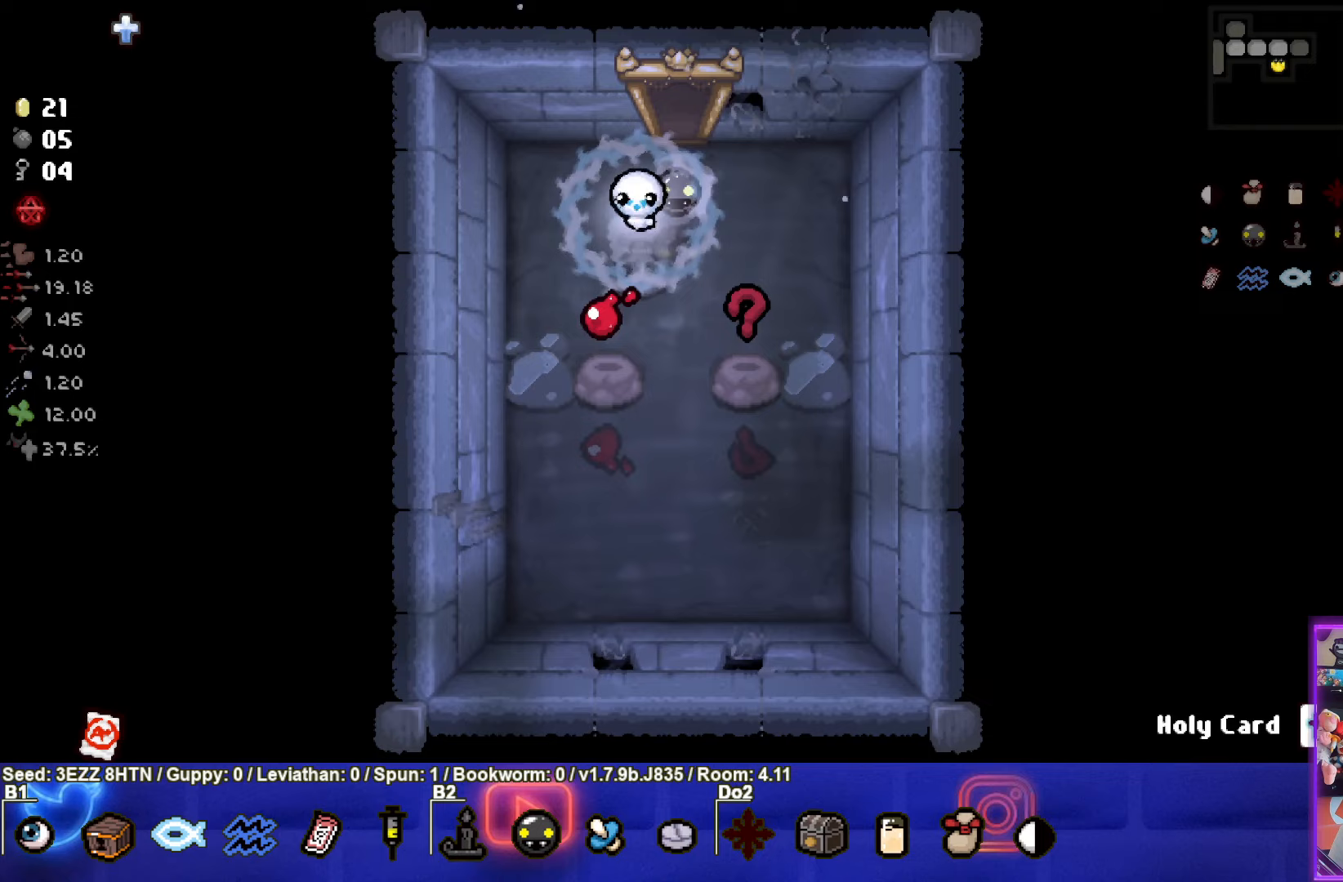
Gameplay with a controller (PlayStation layout); each line is a JSON object with the inputs held at the frame after it. "events" lists button and stick changes between this image and that frame as [ms after this image, input, new state], when the widget could be followed in between.
{"buttons": [], "left_stick": "down-right", "right_stick": "center", "events": [[83, "left_stick", "down-right"]]}
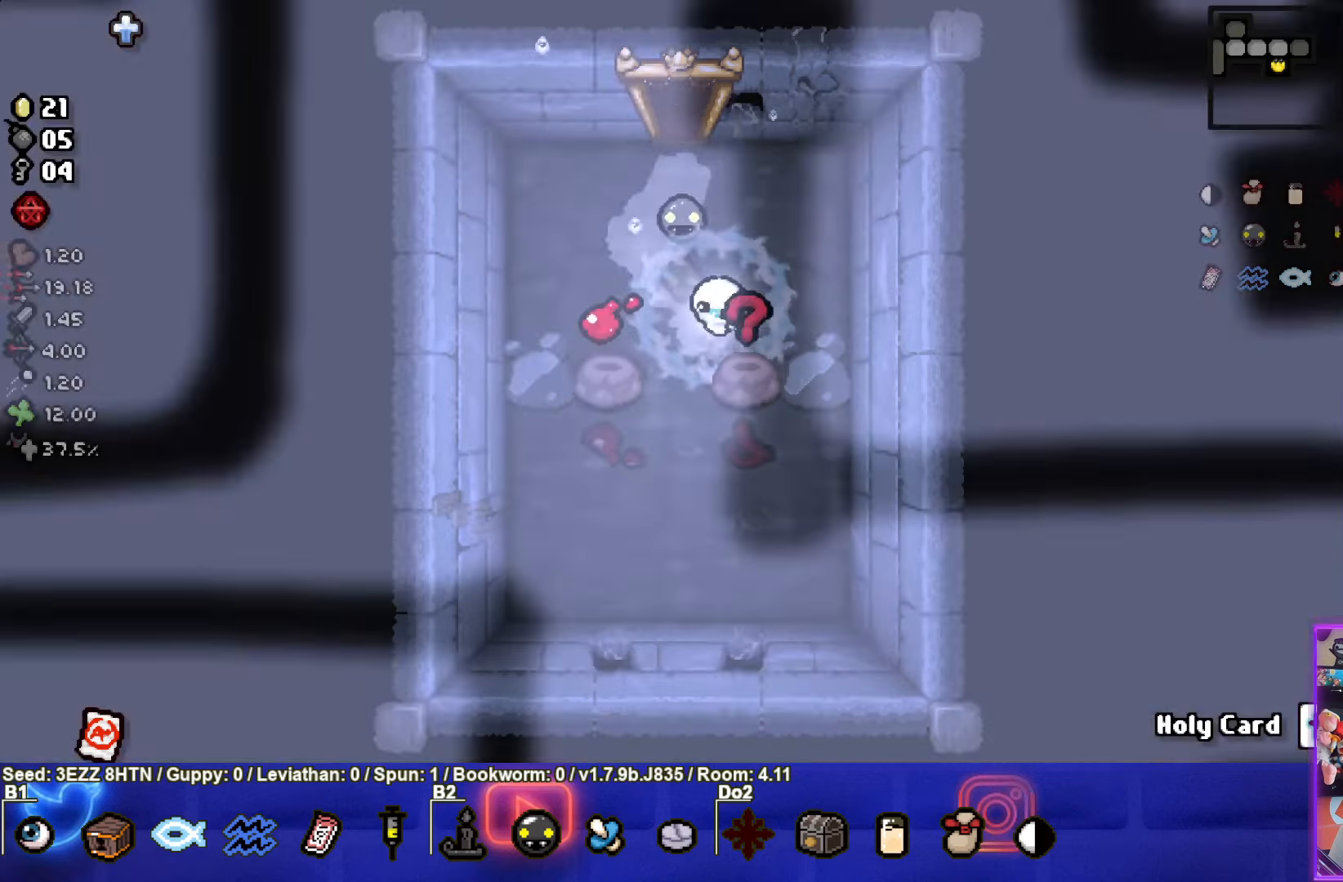
{"buttons": [], "left_stick": "up", "right_stick": "center", "events": [[117, "left_stick", "up-left"], [433, "left_stick", "up"]]}
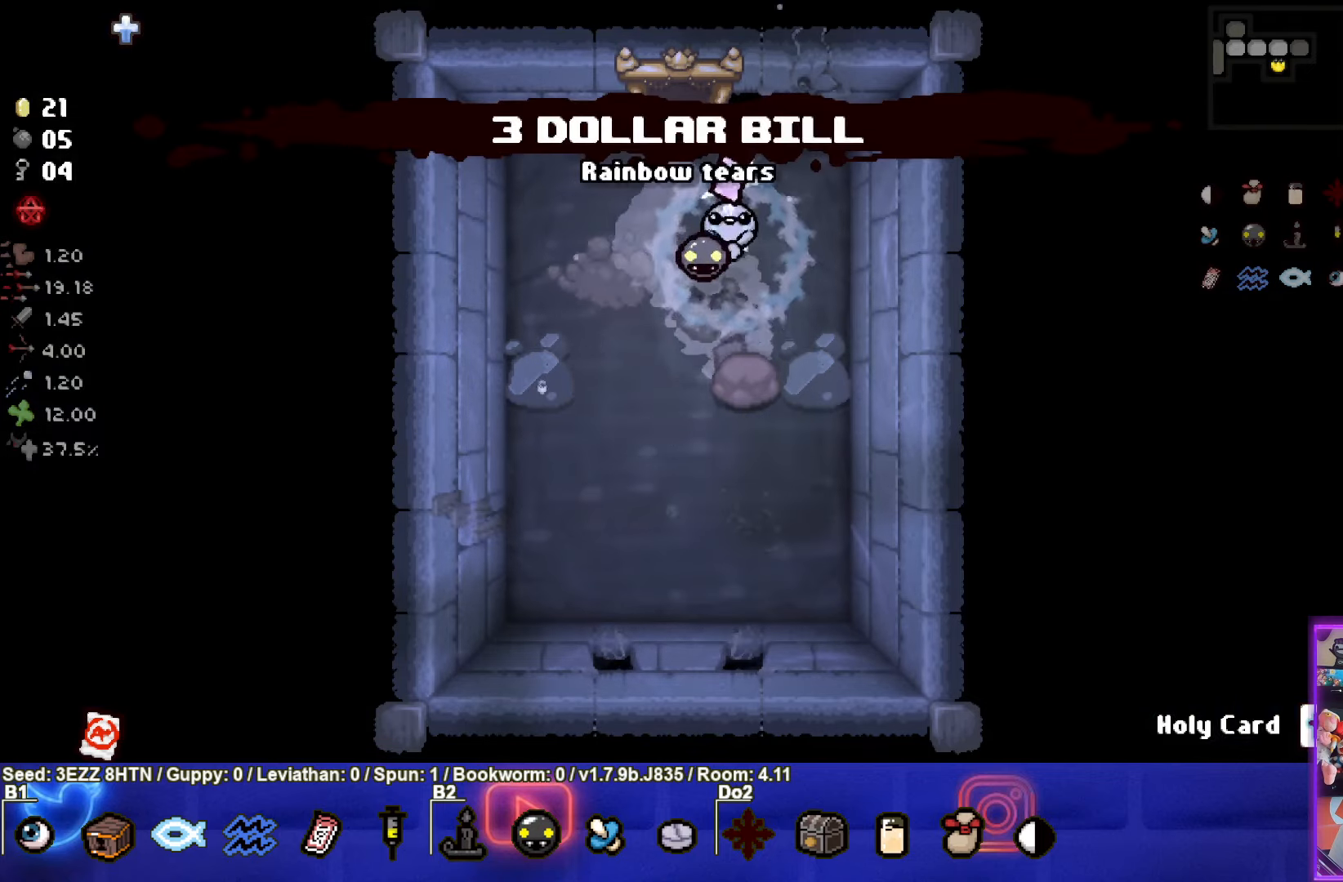
{"buttons": [], "left_stick": "up", "right_stick": "center", "events": []}
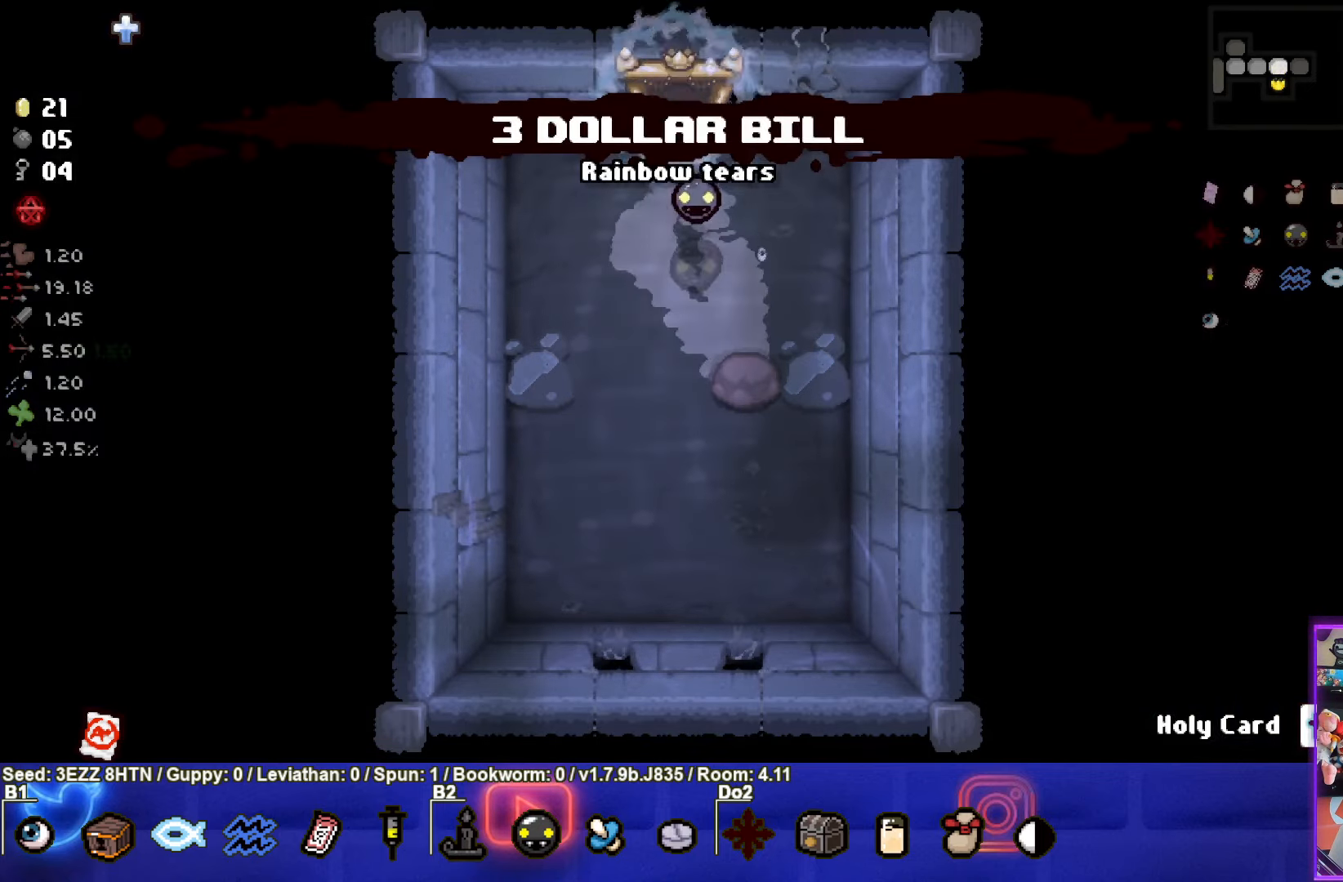
{"buttons": [], "left_stick": "up-right", "right_stick": "center", "events": [[133, "left_stick", "up-right"]]}
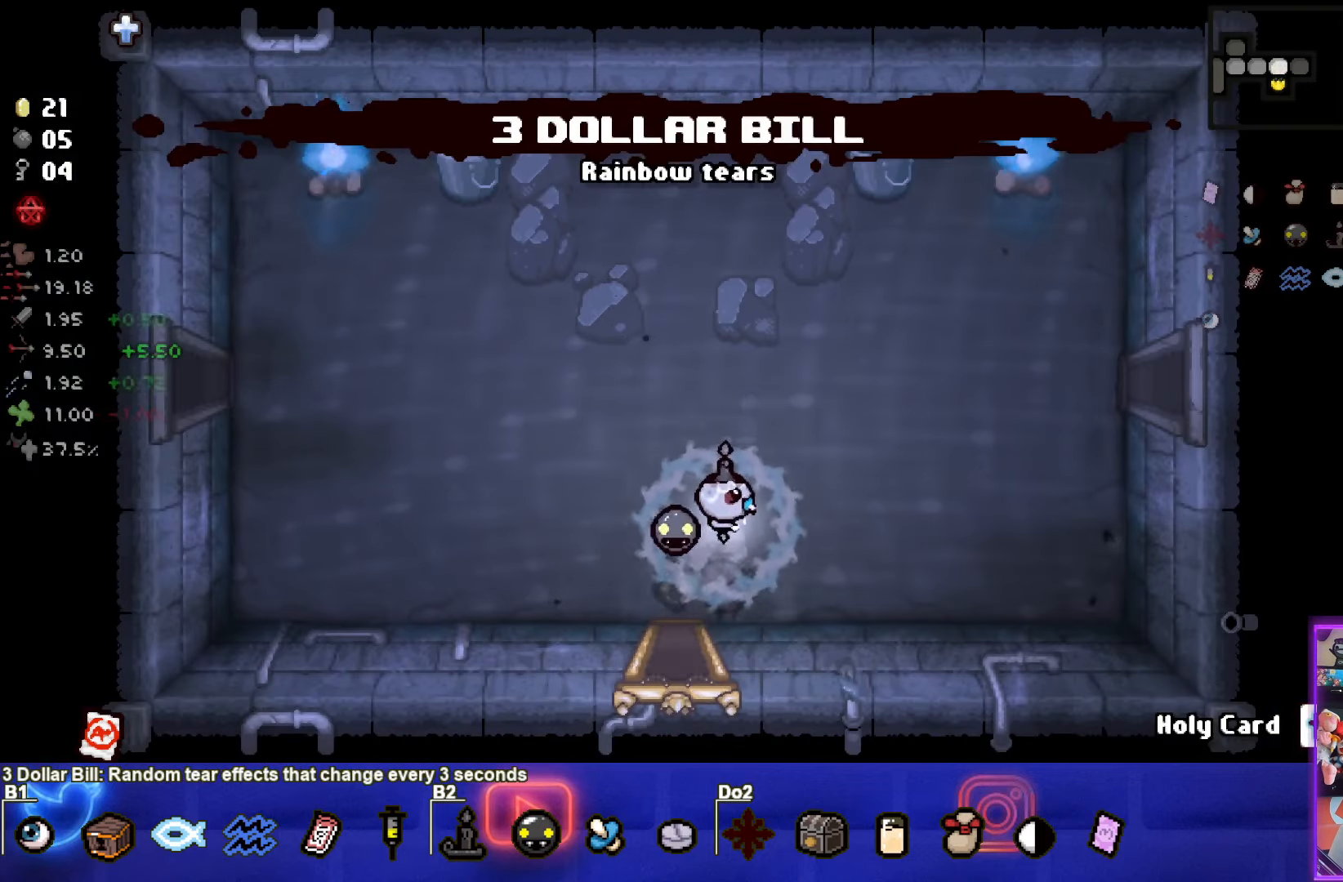
{"buttons": [], "left_stick": "up-right", "right_stick": "center", "events": []}
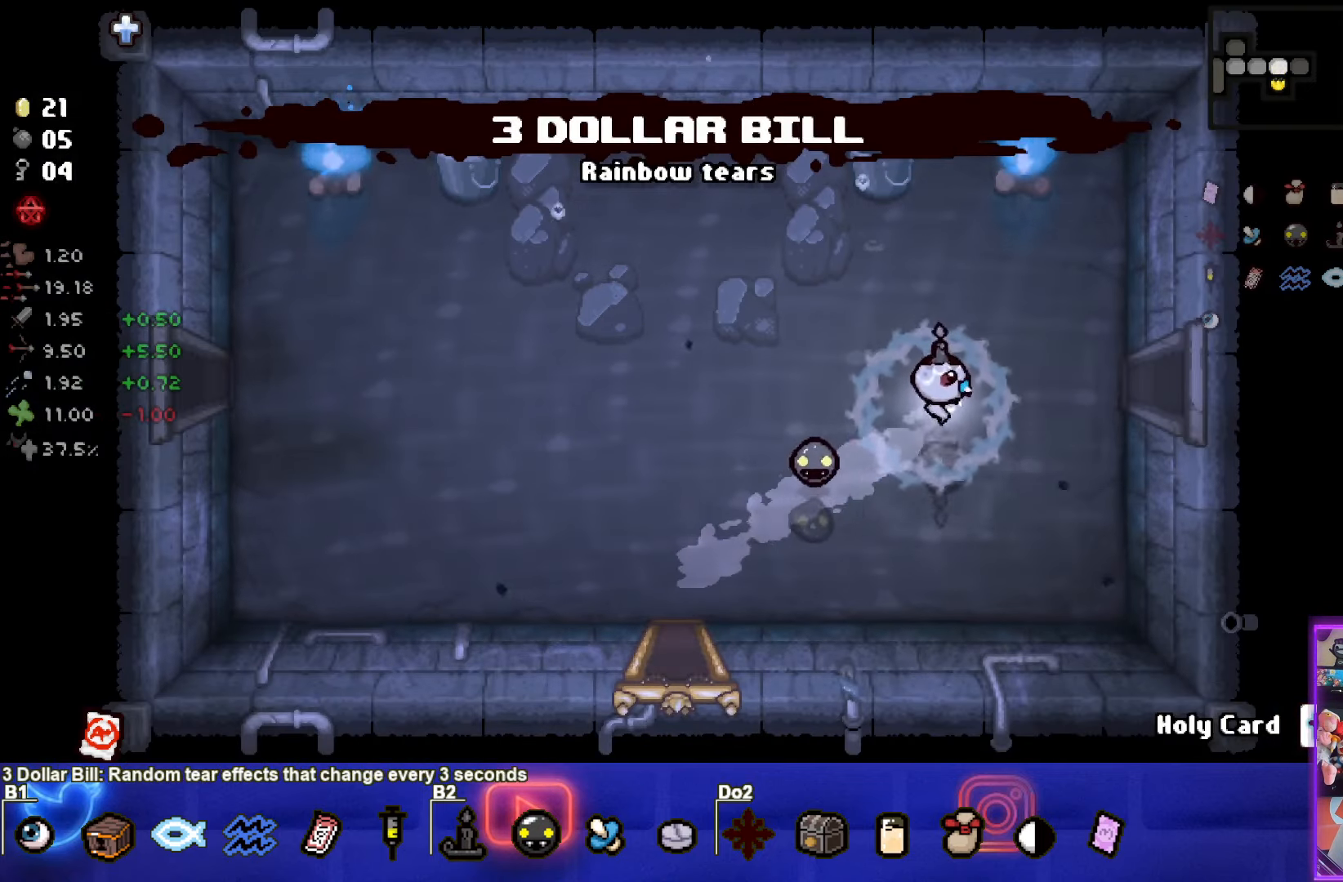
{"buttons": [], "left_stick": "right", "right_stick": "center", "events": [[150, "left_stick", "right"]]}
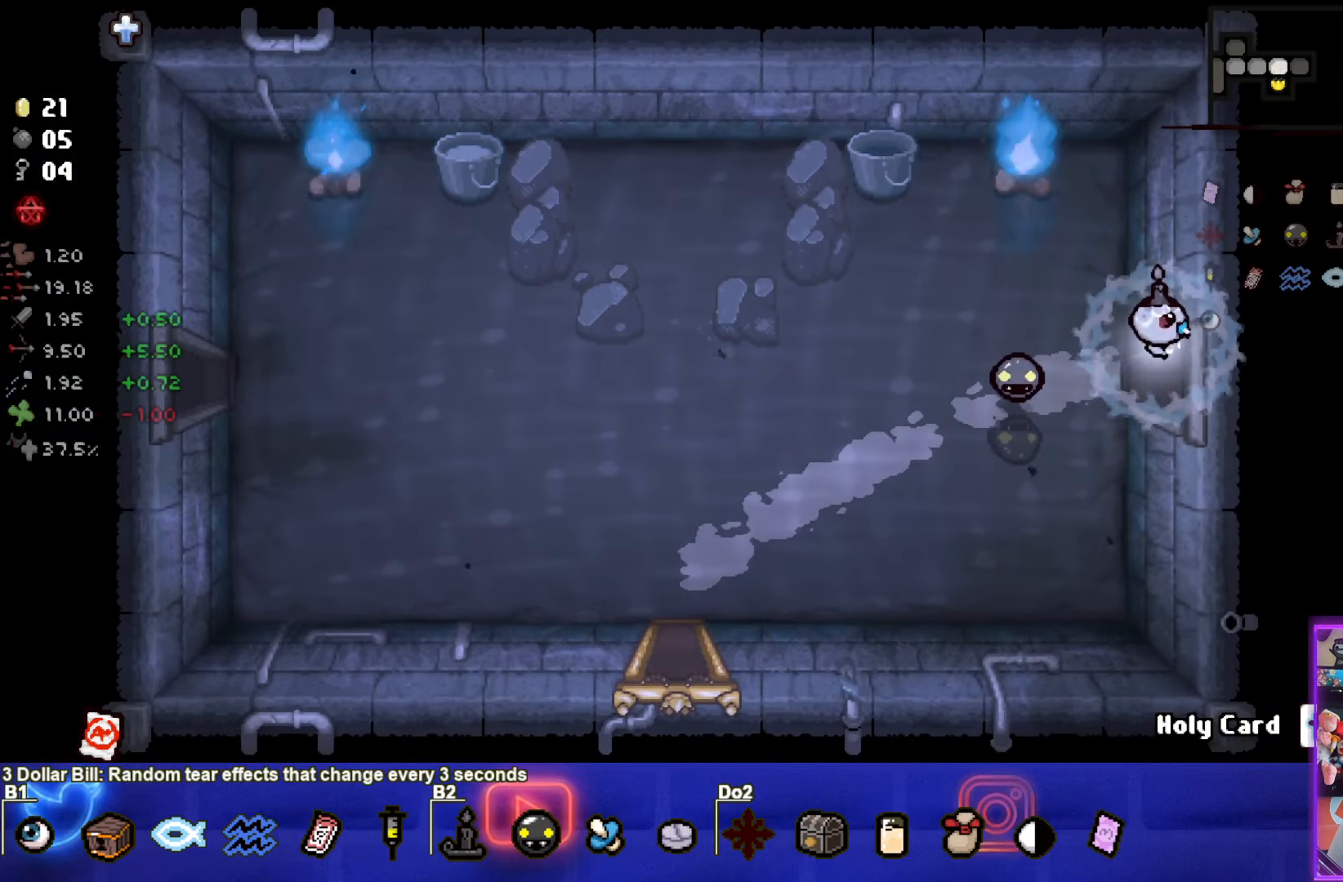
{"buttons": [], "left_stick": "right", "right_stick": "center", "events": [[33, "left_stick", "center"], [433, "left_stick", "right"]]}
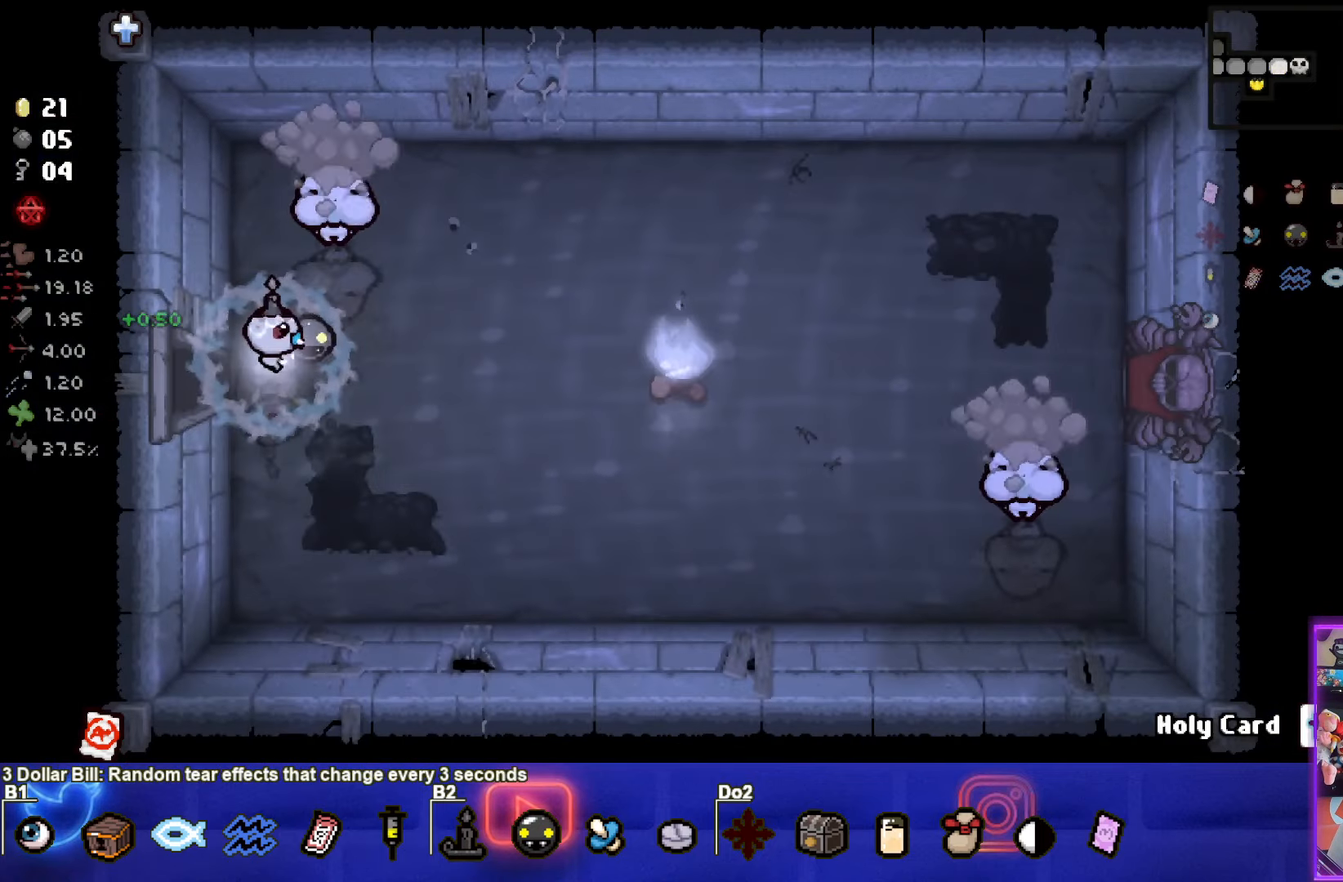
{"buttons": ["TRIANGLE"], "left_stick": "down", "right_stick": "center", "events": [[133, "left_stick", "up"], [217, "TRIANGLE", "down"], [300, "left_stick", "down"]]}
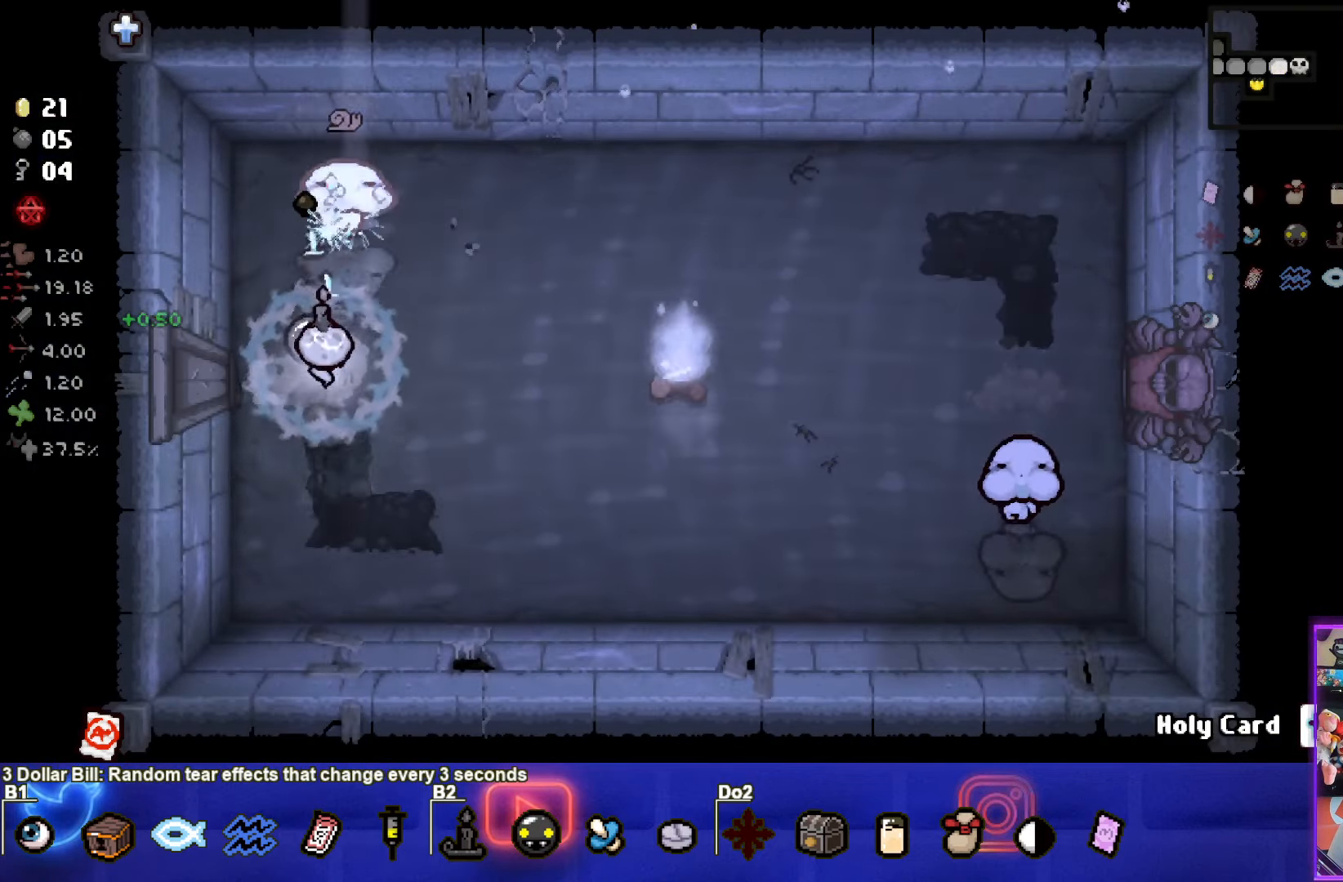
{"buttons": ["TRIANGLE"], "left_stick": "right", "right_stick": "center", "events": [[167, "left_stick", "down-right"], [350, "left_stick", "down"], [484, "left_stick", "right"]]}
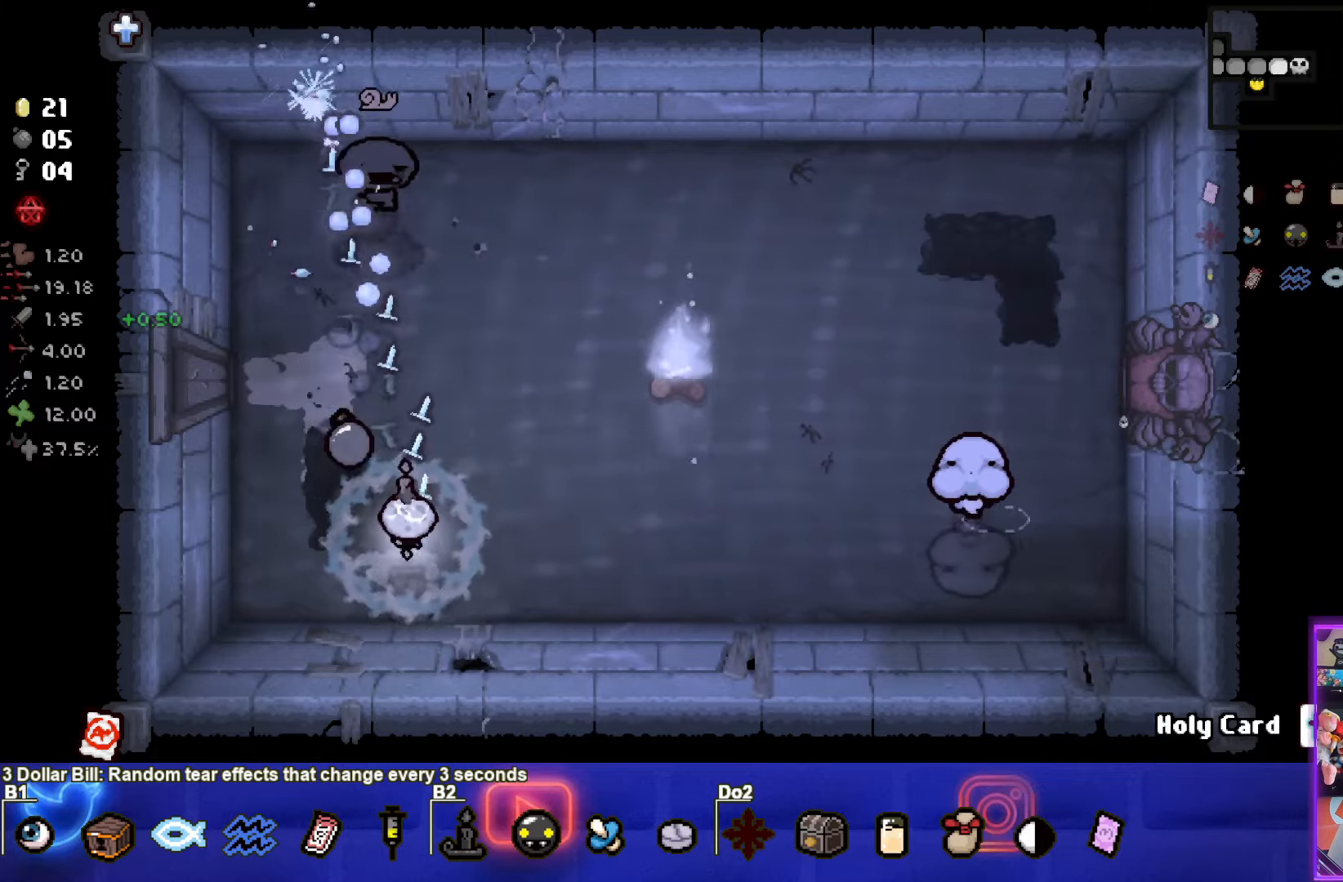
{"buttons": ["CIRCLE"], "left_stick": "right", "right_stick": "center", "events": [[217, "TRIANGLE", "up"], [284, "TRIANGLE", "down"], [384, "TRIANGLE", "up"], [450, "CIRCLE", "down"]]}
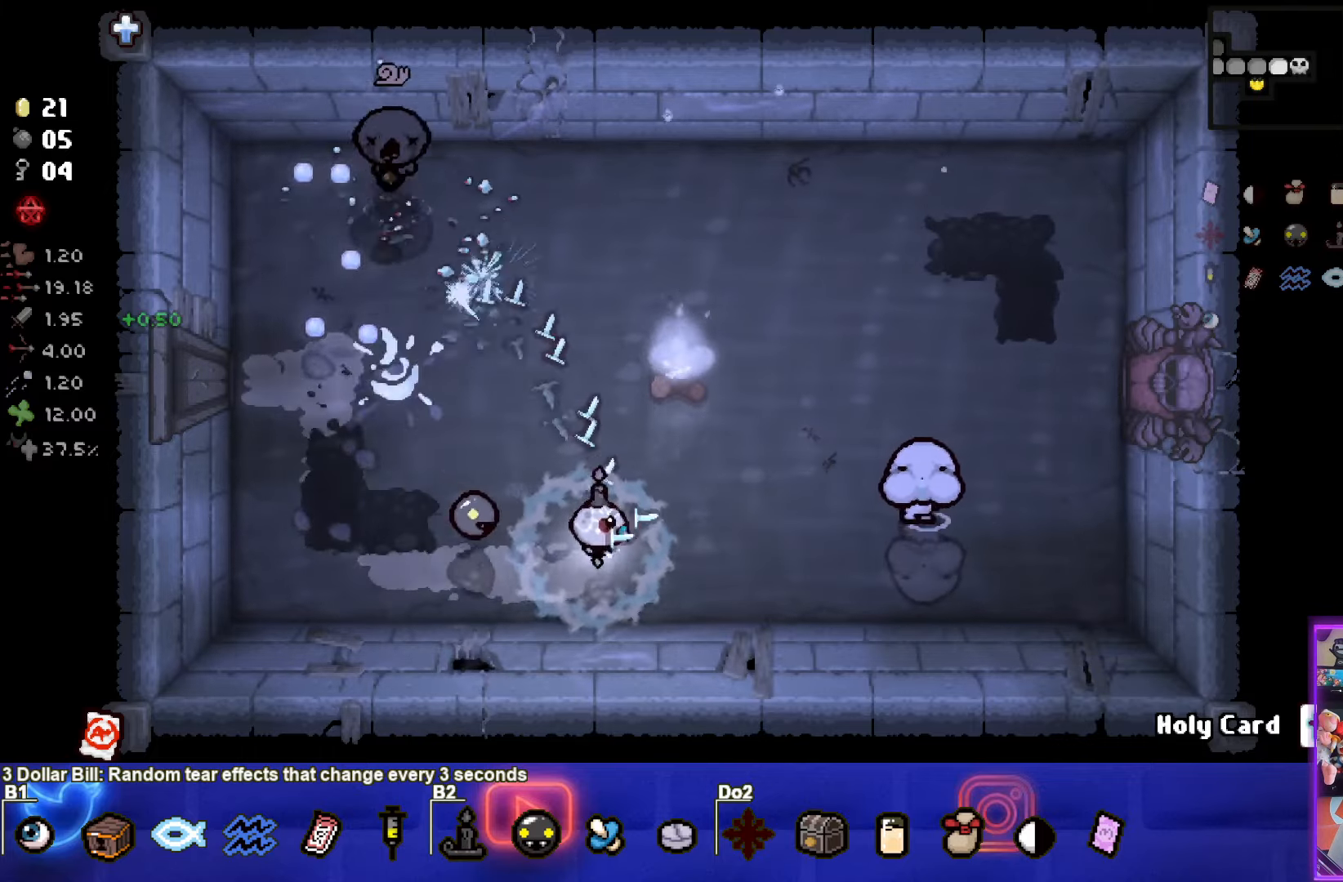
{"buttons": ["CIRCLE"], "left_stick": "left", "right_stick": "center", "events": [[34, "left_stick", "center"], [234, "left_stick", "left"]]}
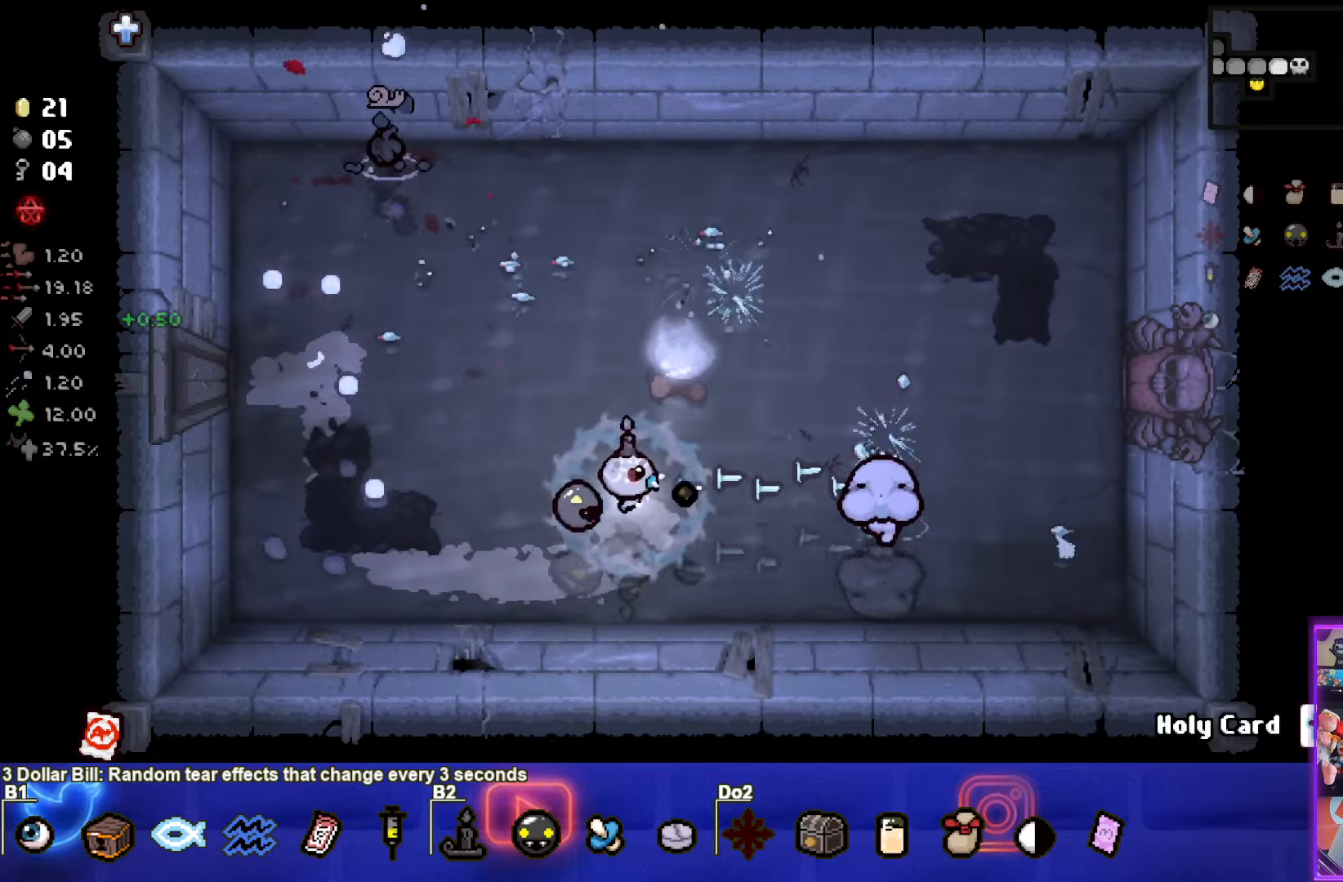
{"buttons": ["CIRCLE"], "left_stick": "left", "right_stick": "center", "events": [[167, "left_stick", "down-left"], [267, "left_stick", "center"], [467, "left_stick", "left"]]}
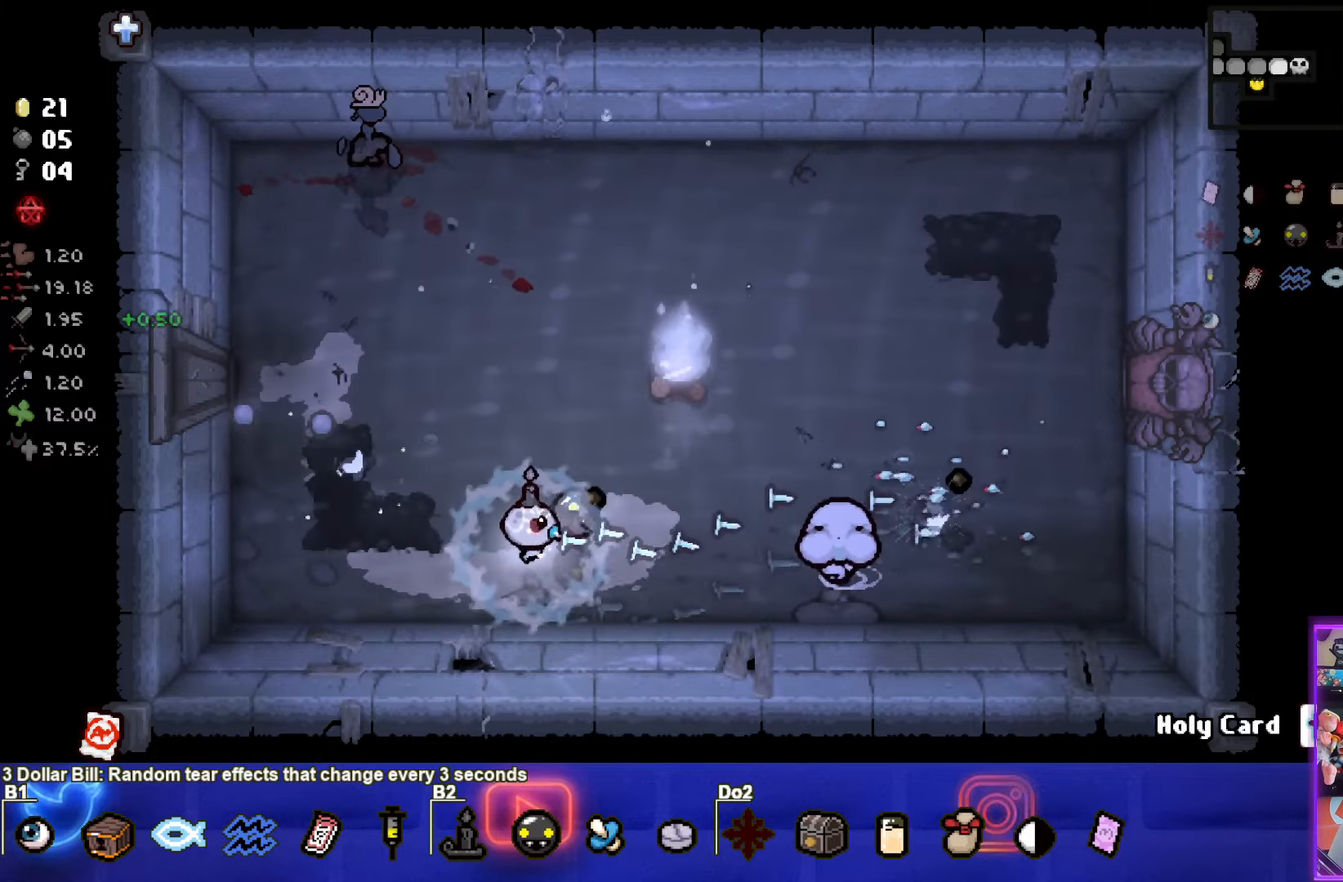
{"buttons": ["CIRCLE"], "left_stick": "up", "right_stick": "center", "events": [[117, "left_stick", "center"], [284, "left_stick", "up"]]}
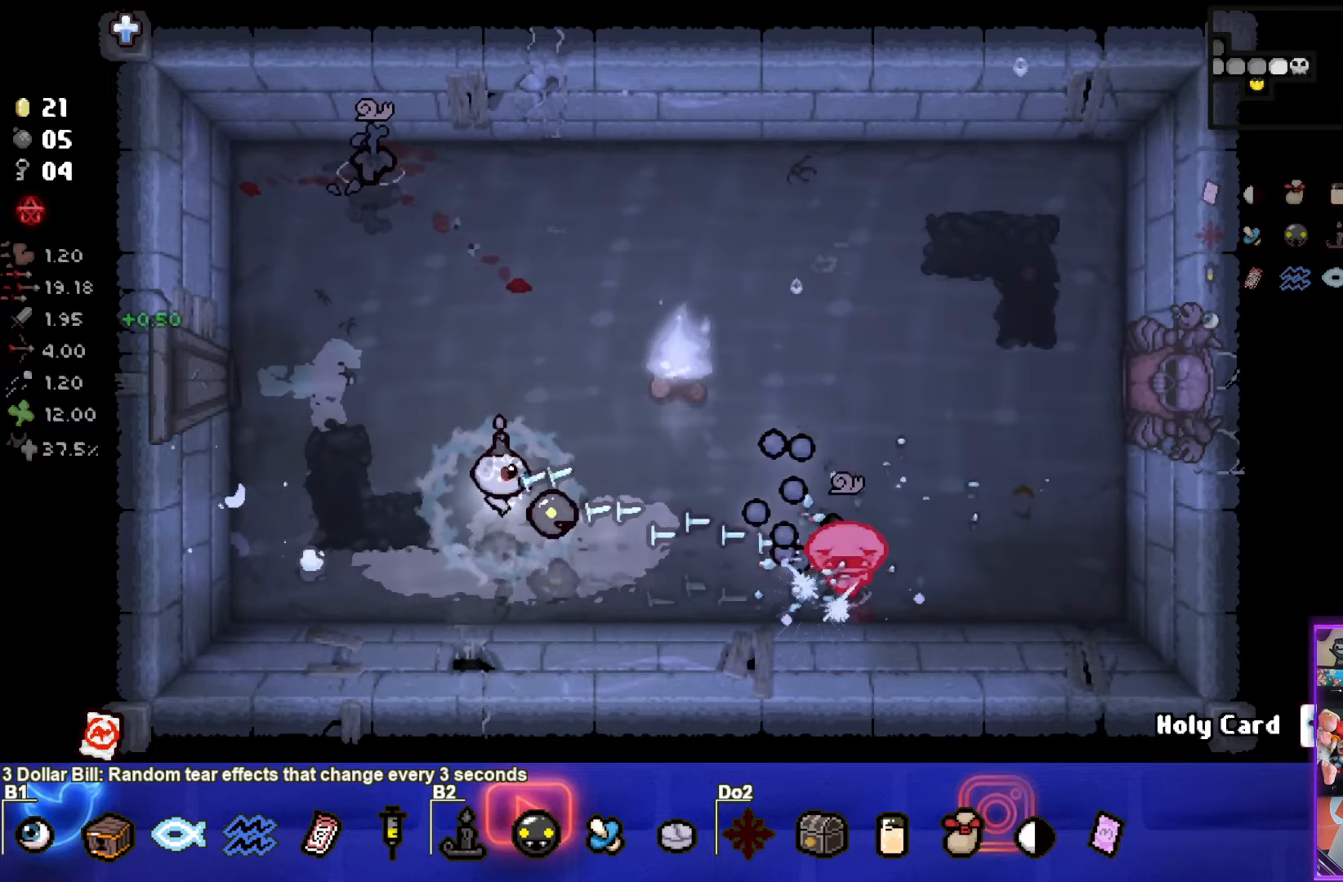
{"buttons": ["SQUARE"], "left_stick": "up", "right_stick": "center", "events": [[134, "CIRCLE", "up"], [334, "SQUARE", "down"]]}
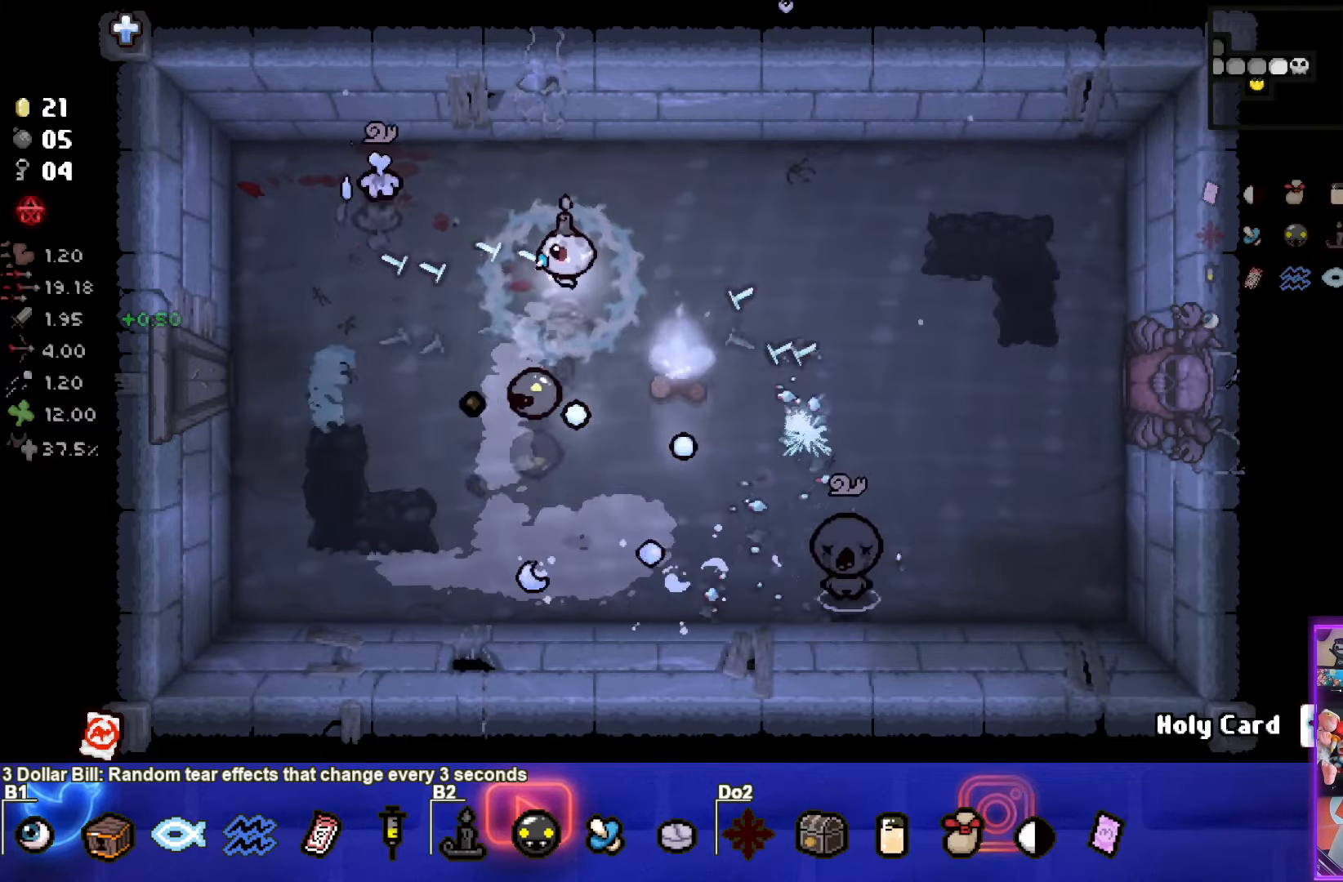
{"buttons": ["SQUARE"], "left_stick": "right", "right_stick": "center", "events": [[34, "left_stick", "up-right"], [417, "left_stick", "center"], [467, "left_stick", "right"]]}
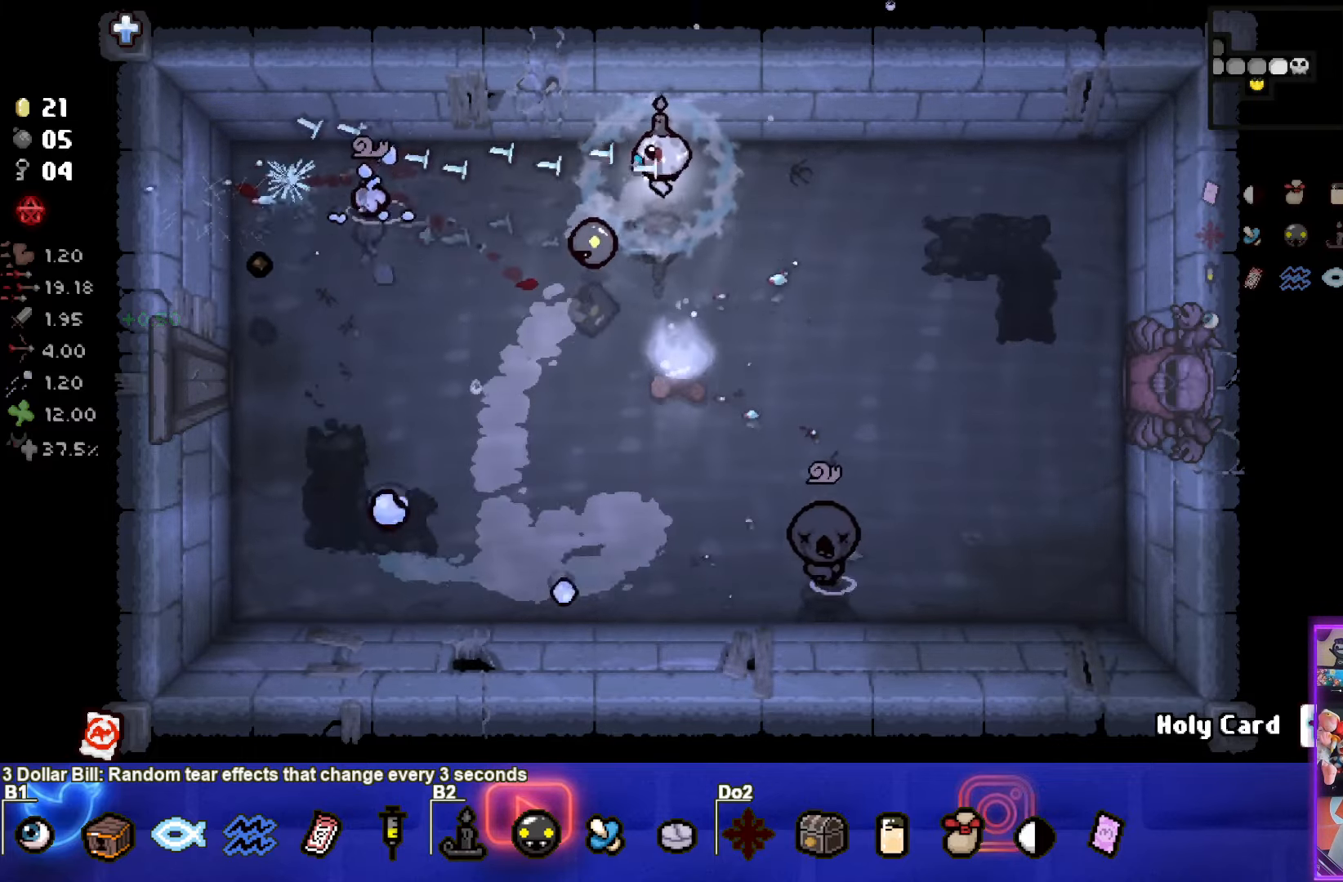
{"buttons": ["SQUARE"], "left_stick": "right", "right_stick": "center", "events": [[234, "left_stick", "center"], [300, "SQUARE", "up"], [334, "left_stick", "right"], [367, "SQUARE", "down"]]}
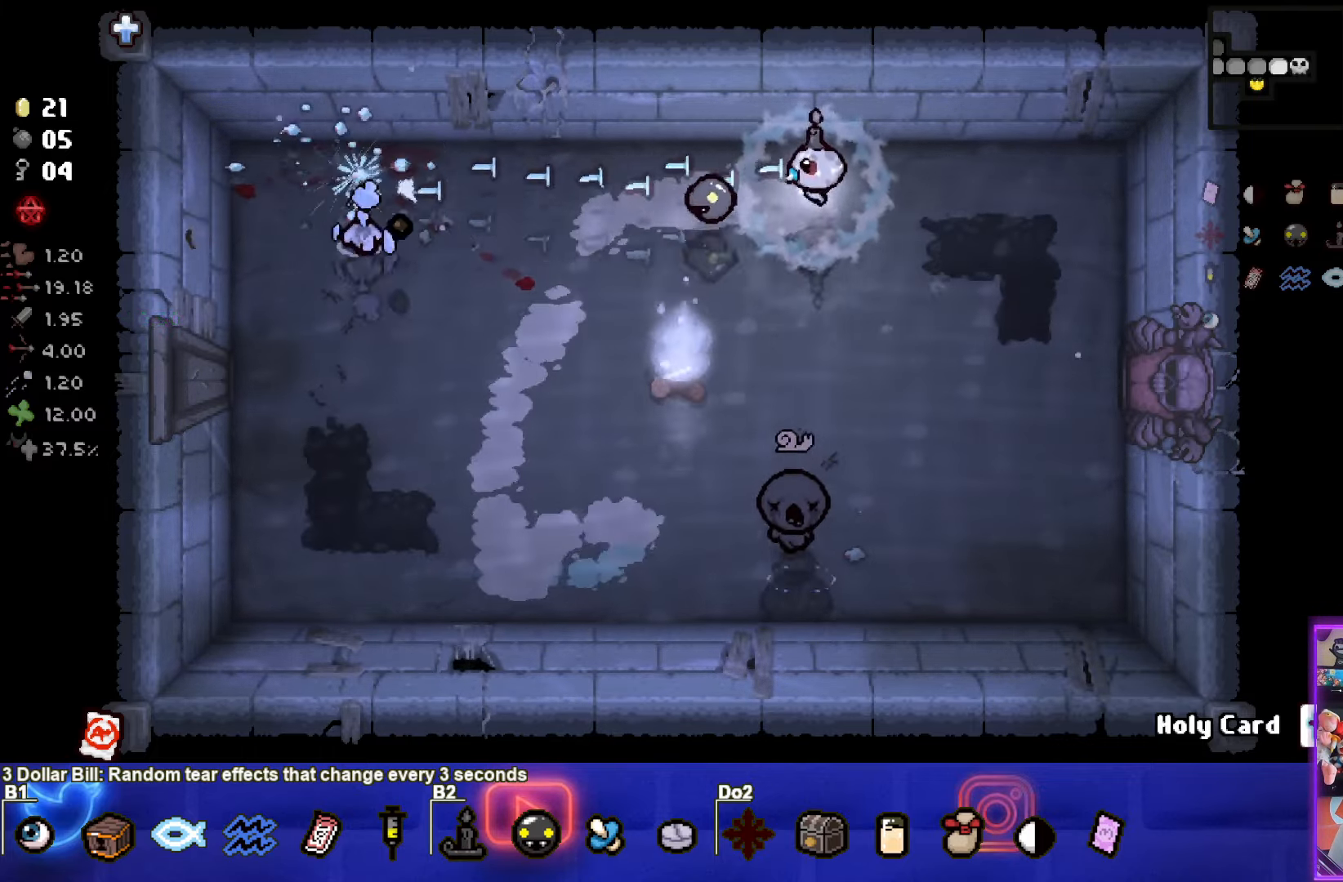
{"buttons": ["SQUARE"], "left_stick": "down-right", "right_stick": "center", "events": [[200, "left_stick", "down-right"]]}
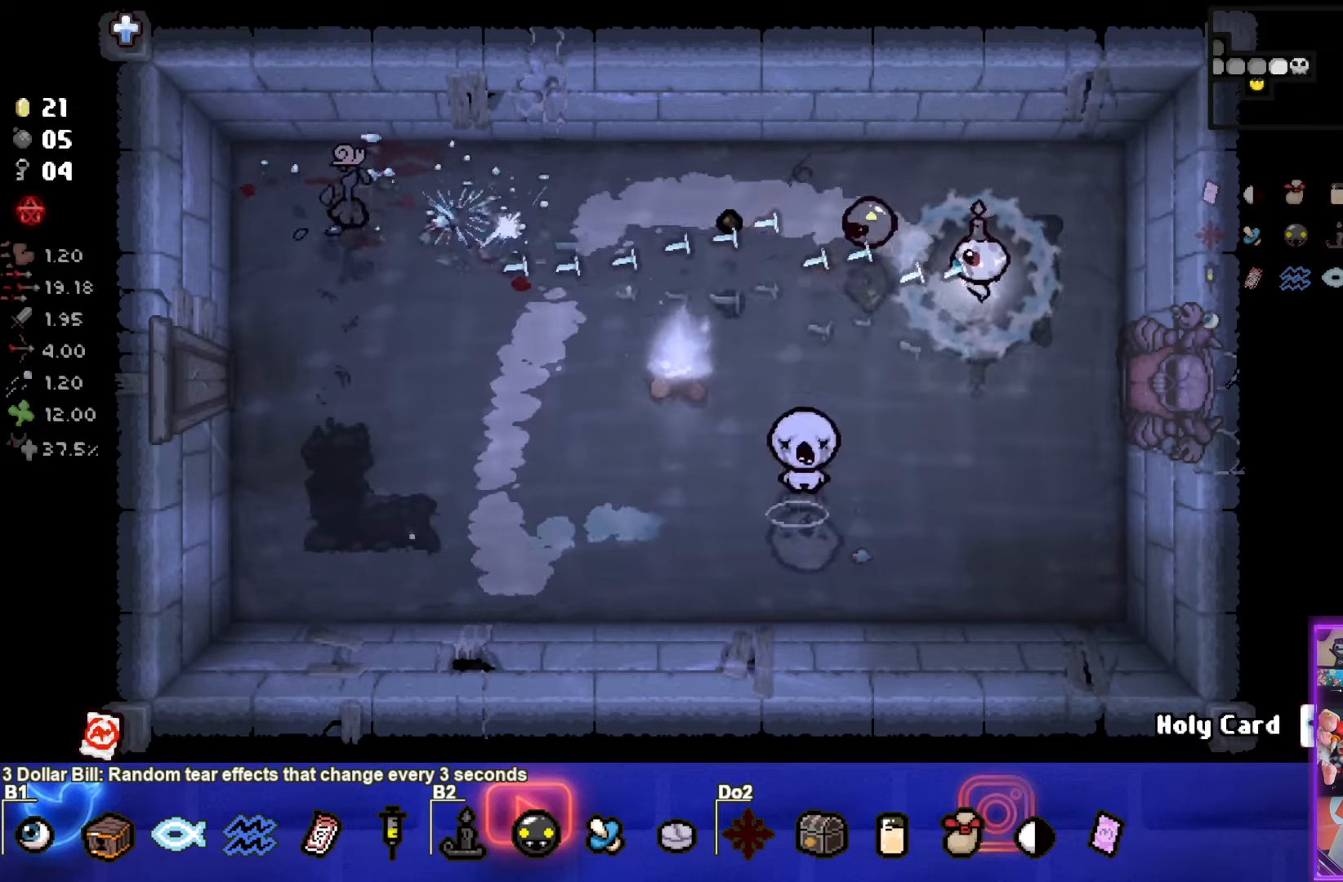
{"buttons": ["SQUARE"], "left_stick": "center", "right_stick": "center", "events": [[133, "left_stick", "center"], [316, "left_stick", "up-right"], [500, "left_stick", "center"]]}
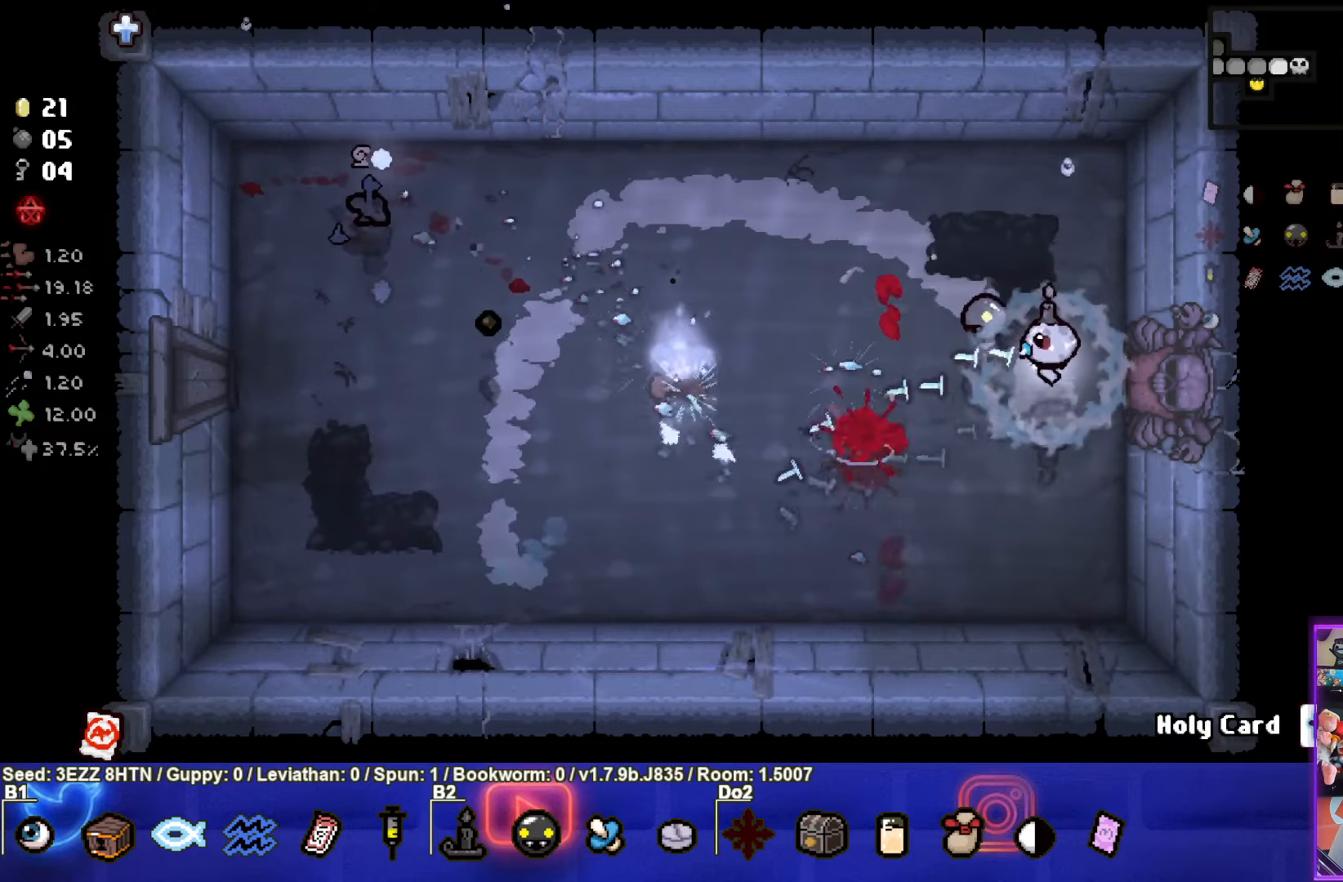
{"buttons": ["SQUARE"], "left_stick": "up-left", "right_stick": "center", "events": [[83, "left_stick", "up-left"], [216, "SQUARE", "up"], [366, "SQUARE", "down"]]}
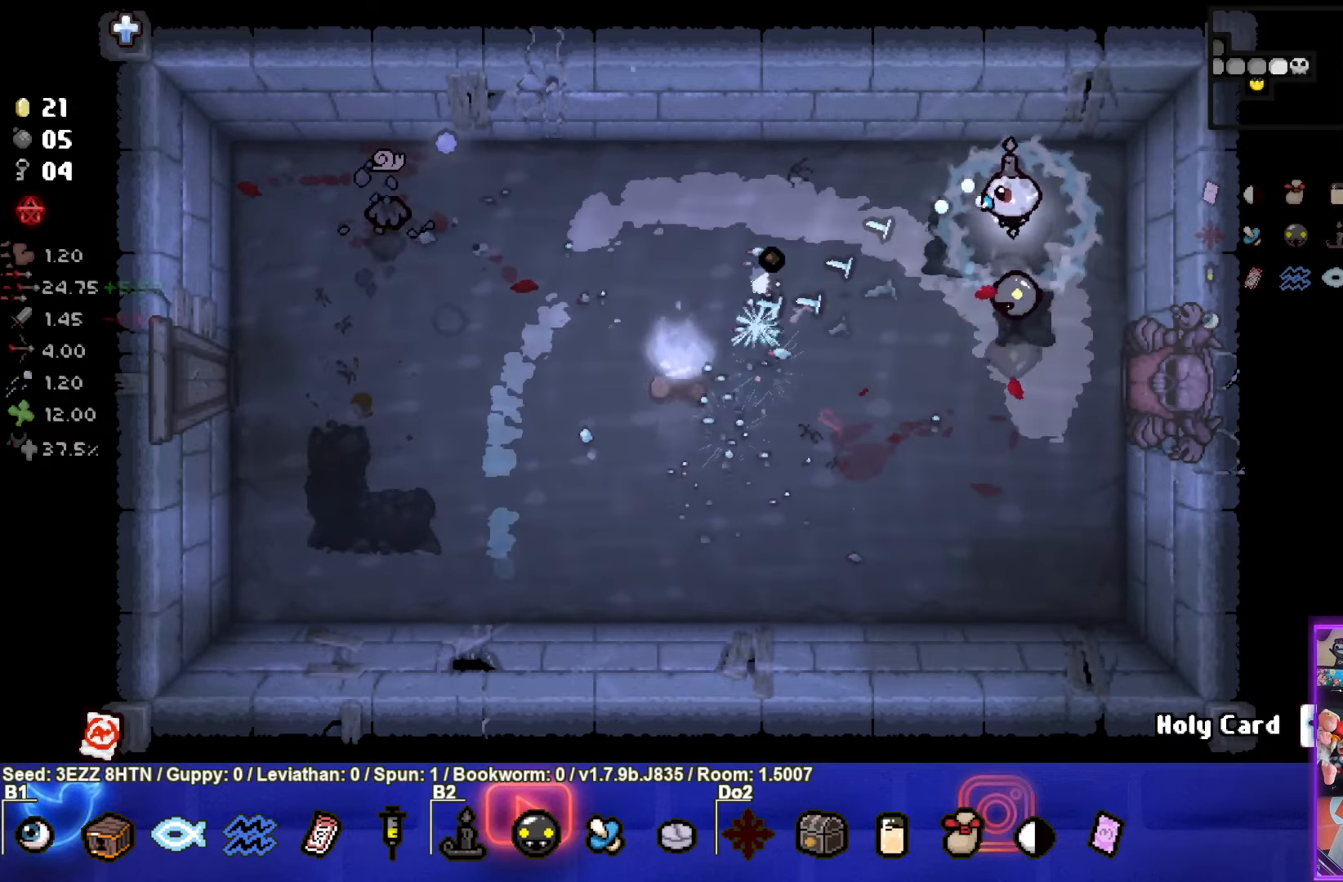
{"buttons": ["SQUARE"], "left_stick": "left", "right_stick": "center", "events": [[16, "left_stick", "left"]]}
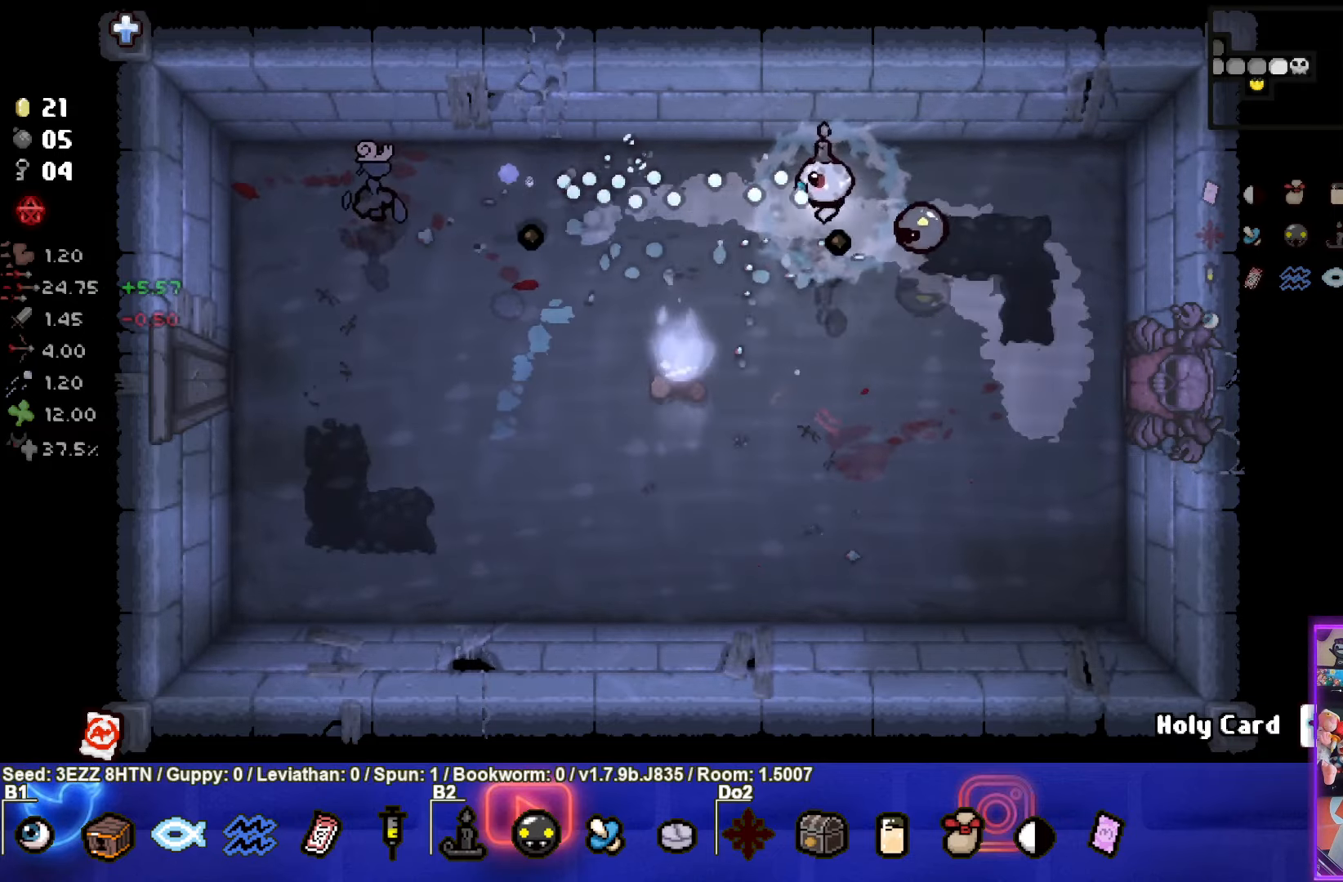
{"buttons": [], "left_stick": "up-right", "right_stick": "center", "events": [[50, "left_stick", "center"], [100, "SQUARE", "up"], [183, "SQUARE", "down"], [266, "left_stick", "up-right"], [466, "SQUARE", "up"]]}
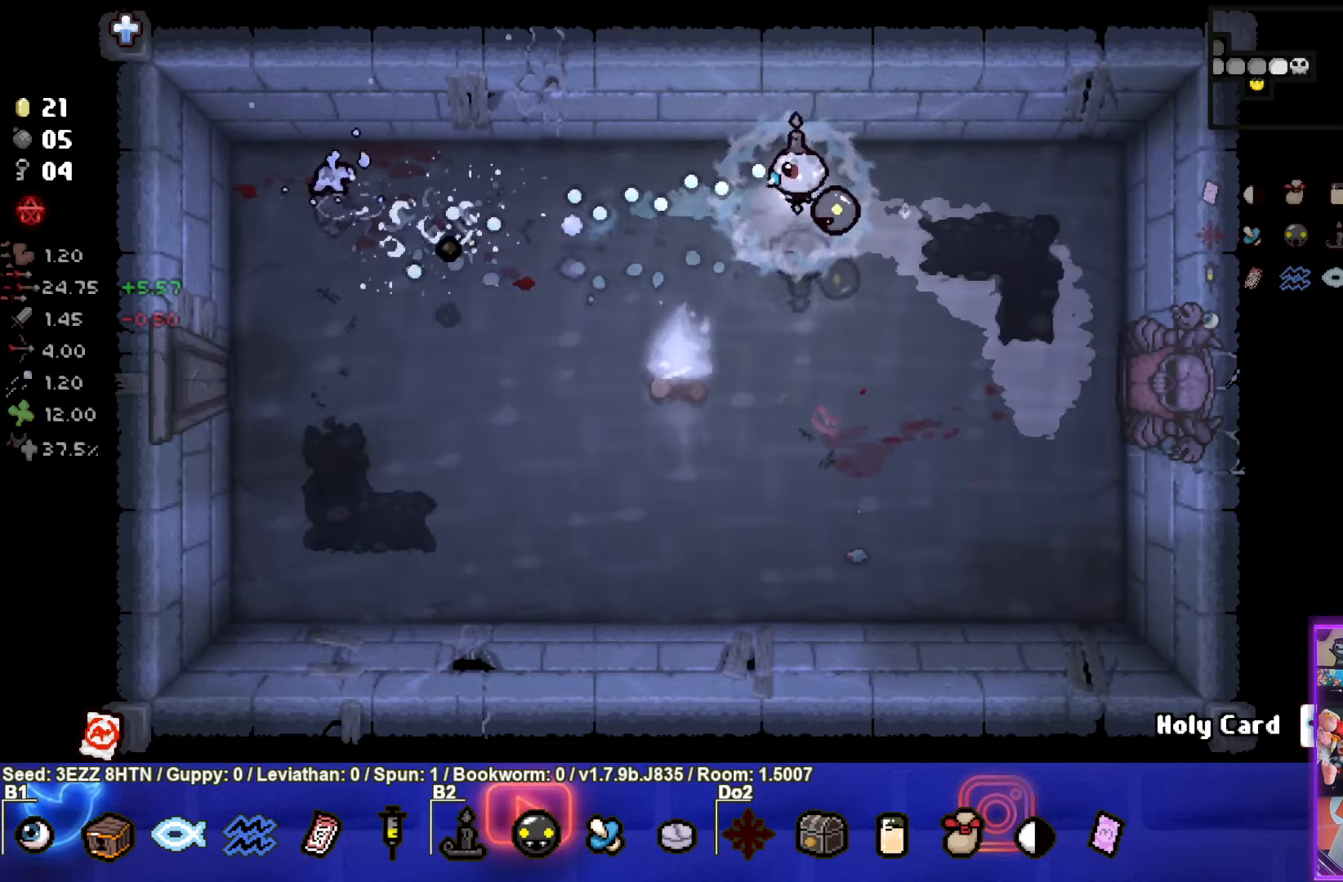
{"buttons": ["SQUARE"], "left_stick": "left", "right_stick": "center", "events": [[50, "SQUARE", "down"], [50, "left_stick", "left"]]}
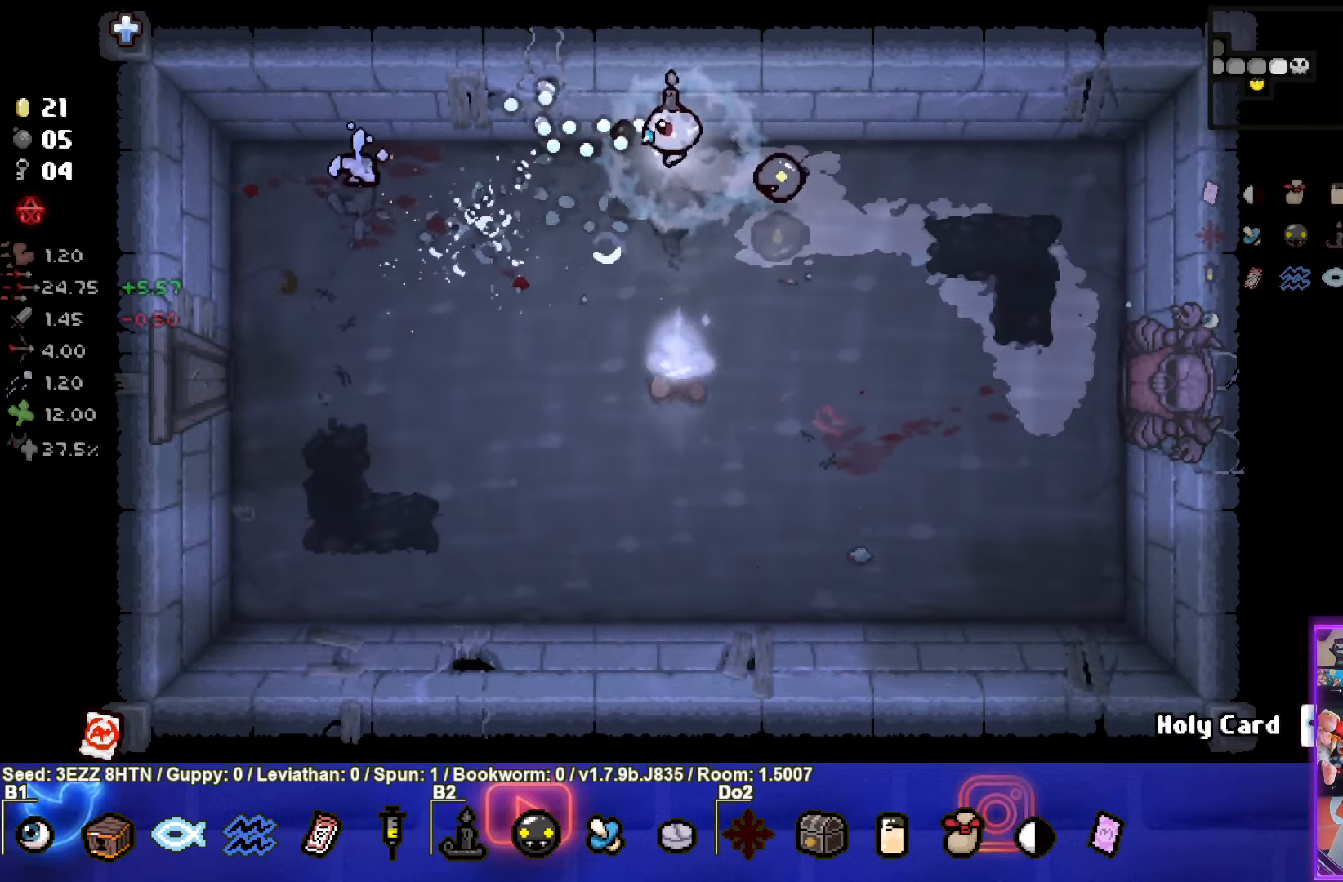
{"buttons": ["SQUARE"], "left_stick": "right", "right_stick": "center", "events": [[83, "left_stick", "center"], [233, "left_stick", "right"]]}
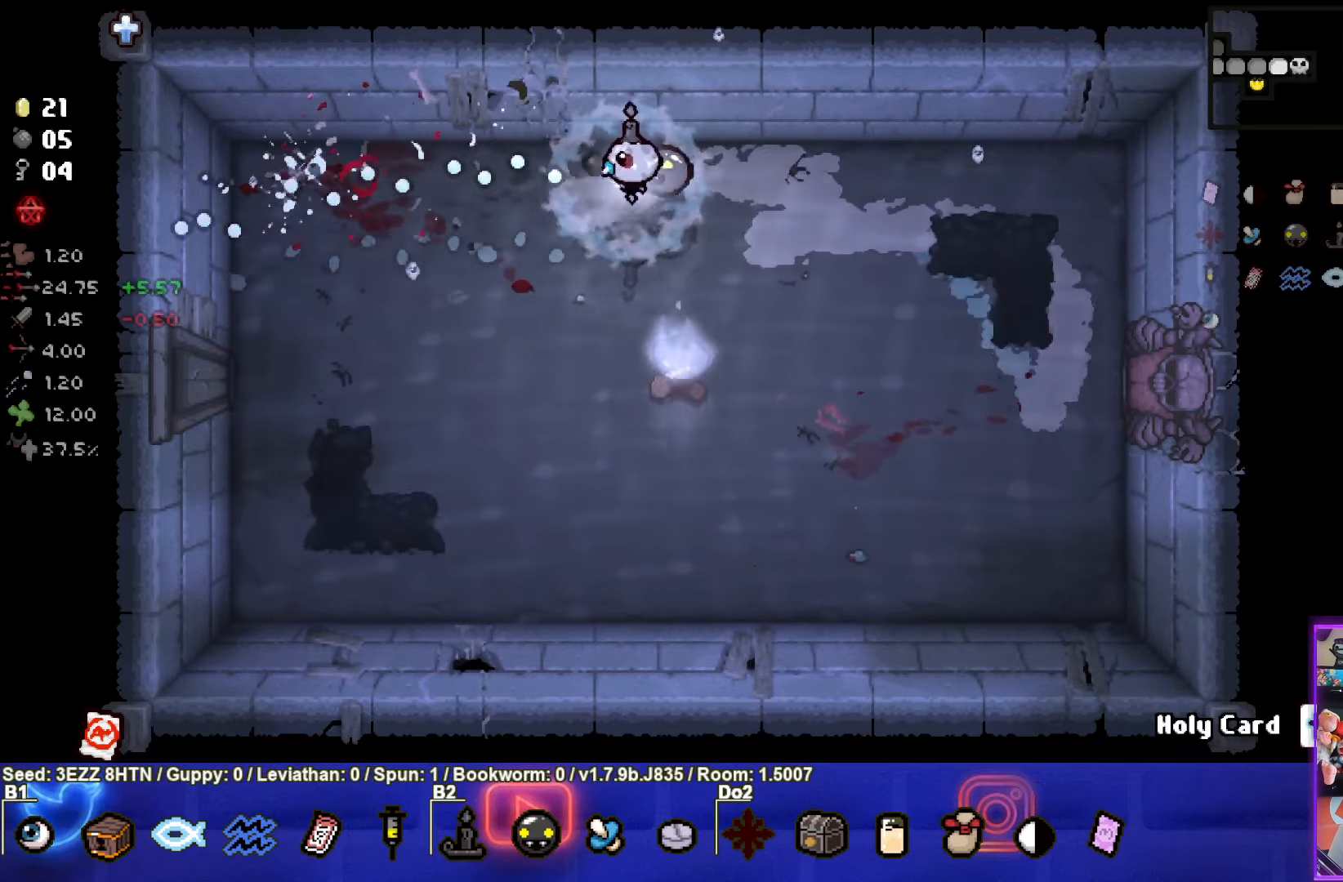
{"buttons": [], "left_stick": "down-right", "right_stick": "center", "events": [[116, "SQUARE", "up"], [366, "left_stick", "down-right"]]}
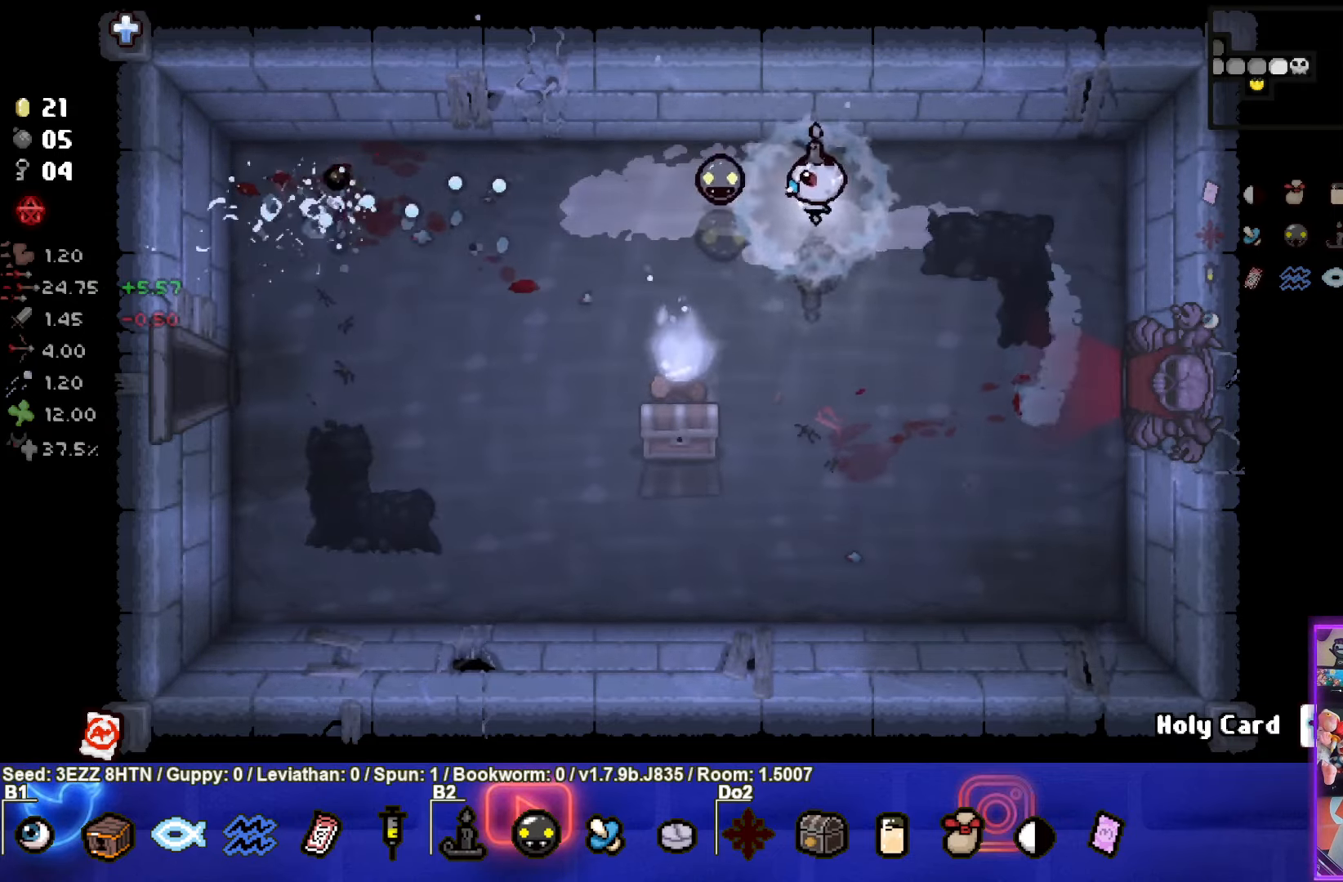
{"buttons": [], "left_stick": "left", "right_stick": "center", "events": [[50, "left_stick", "down"], [400, "left_stick", "down-left"], [500, "left_stick", "left"]]}
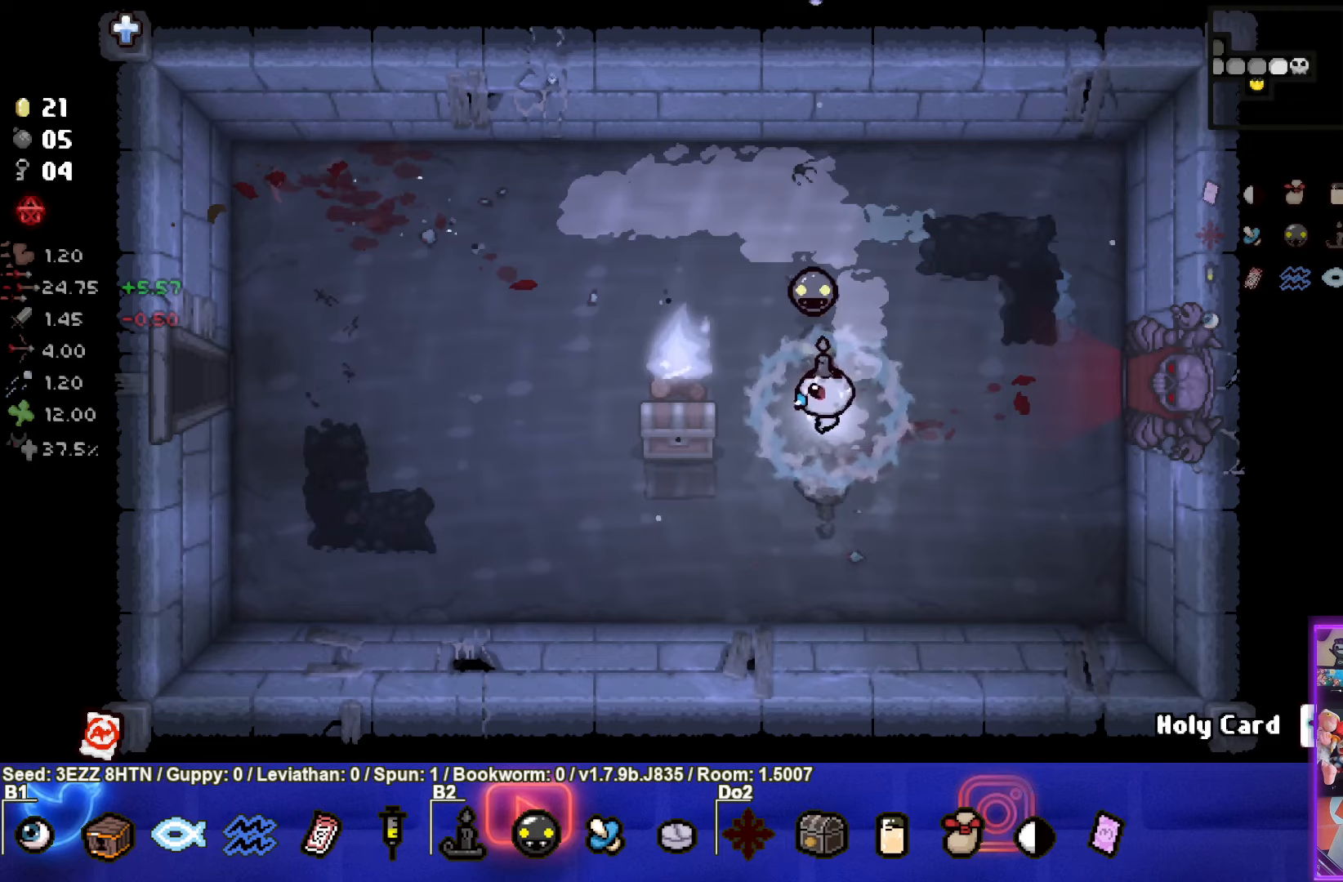
{"buttons": [], "left_stick": "down-left", "right_stick": "center", "events": [[300, "left_stick", "down-left"]]}
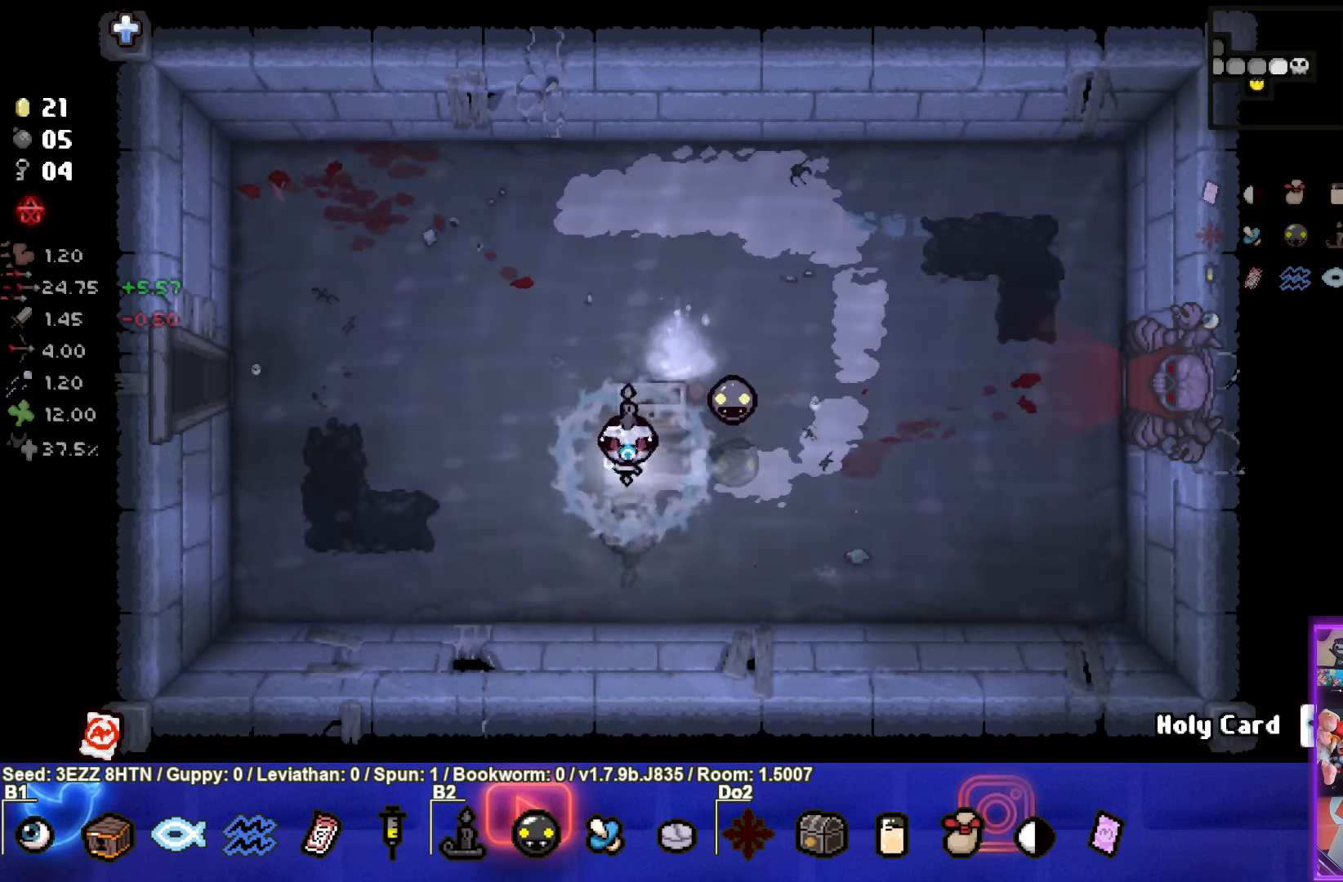
{"buttons": [], "left_stick": "right", "right_stick": "center", "events": [[50, "left_stick", "center"], [317, "left_stick", "right"]]}
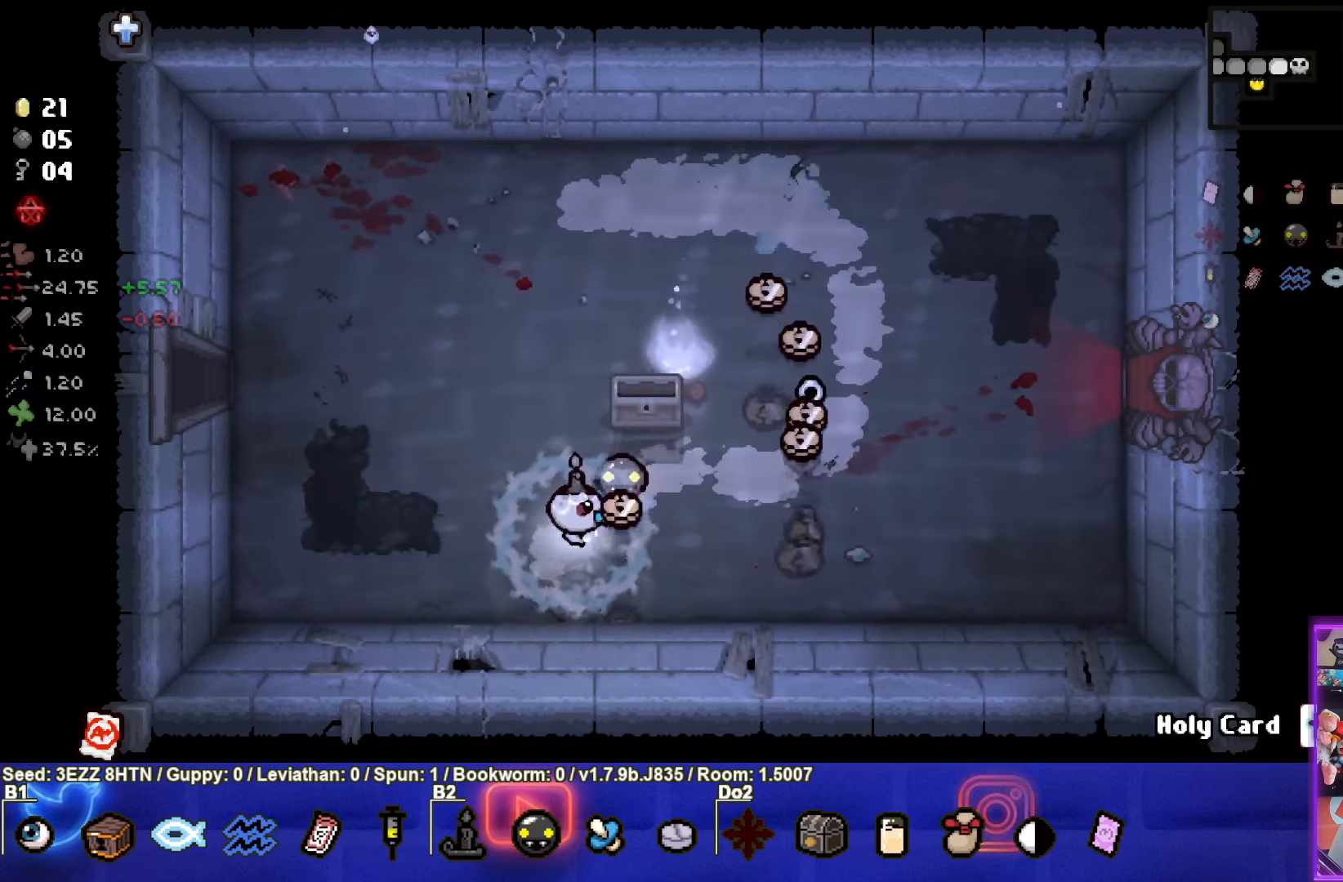
{"buttons": [], "left_stick": "up-right", "right_stick": "center", "events": [[317, "left_stick", "up-right"]]}
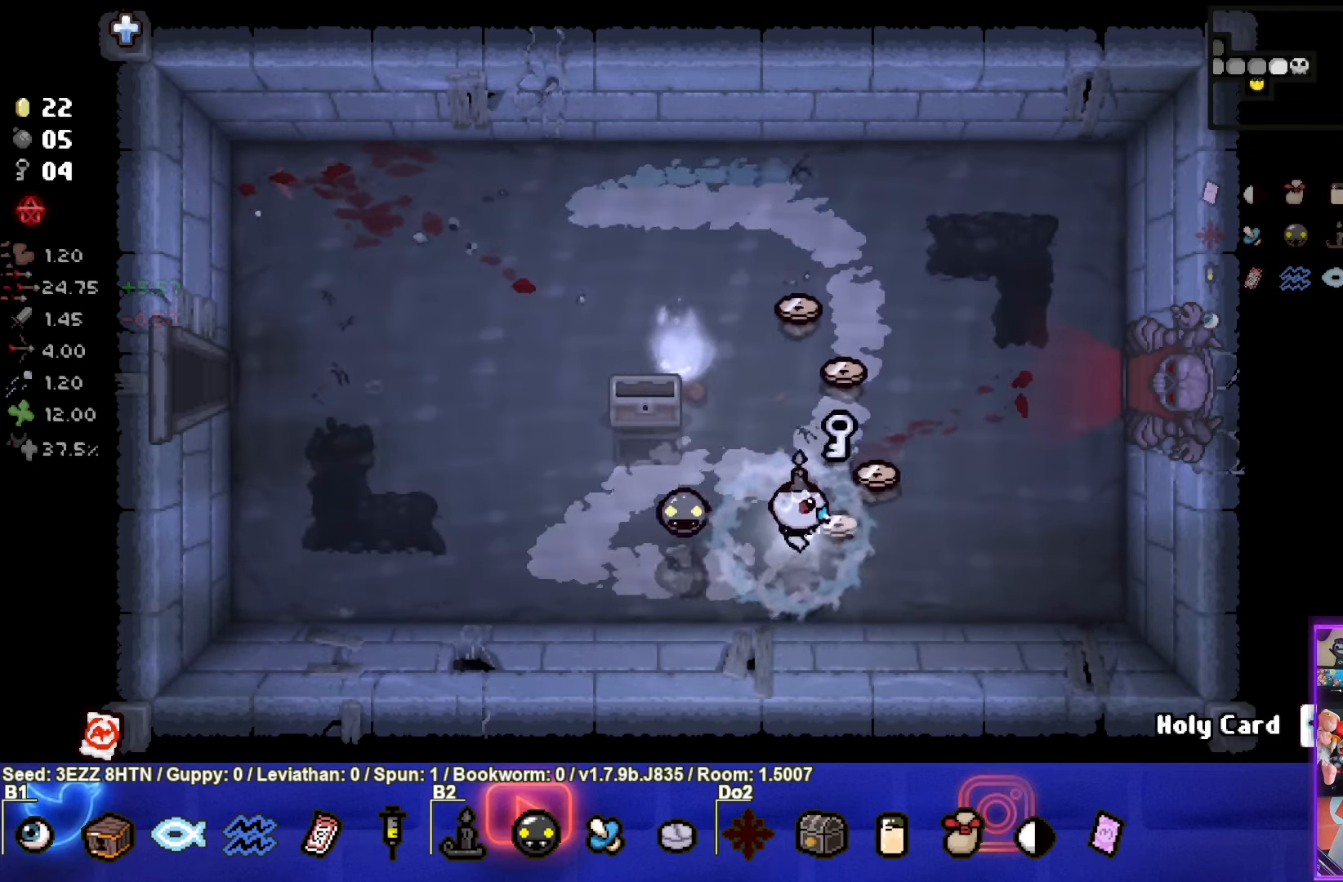
{"buttons": [], "left_stick": "up-left", "right_stick": "center", "events": [[100, "left_stick", "up"], [467, "left_stick", "up-left"]]}
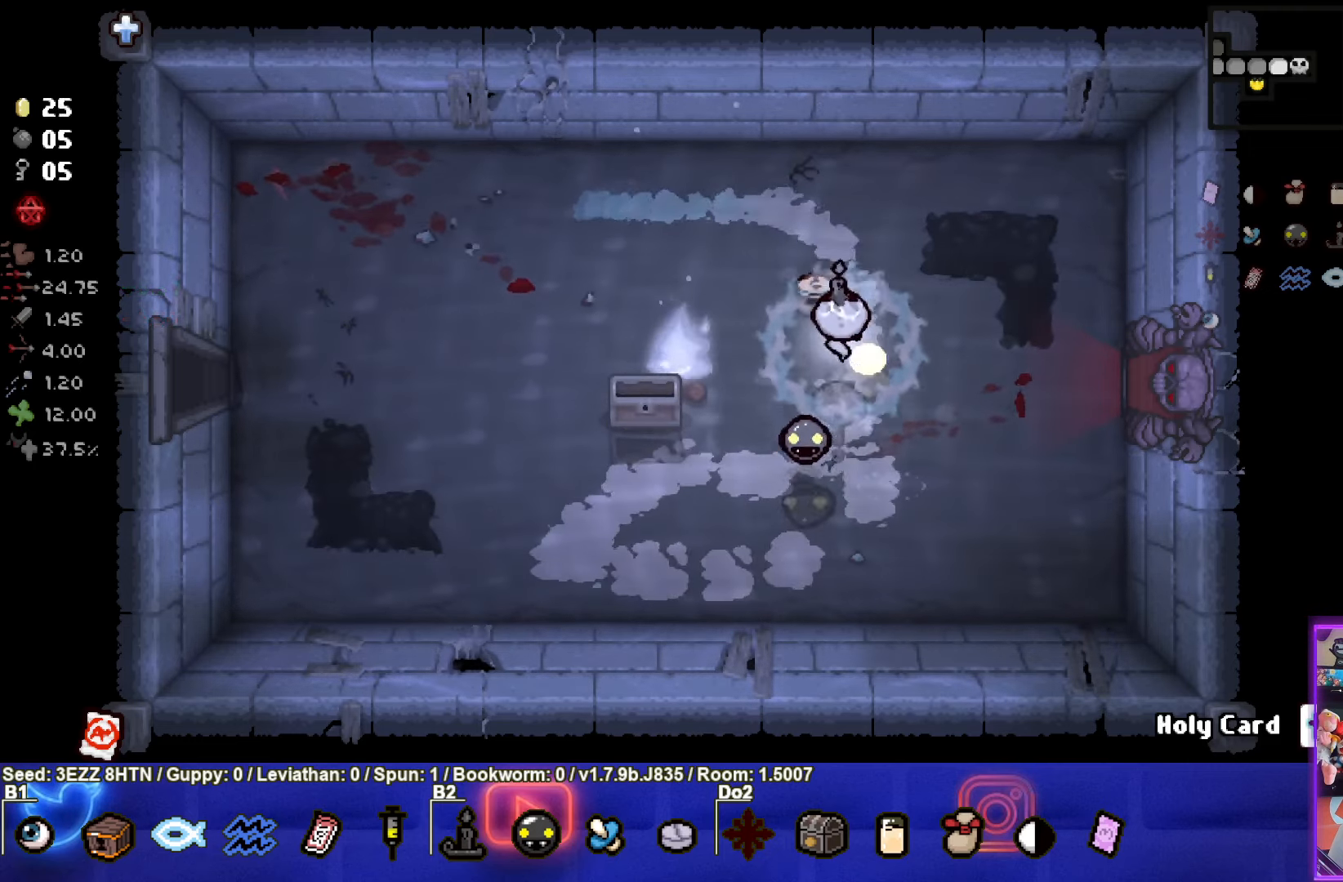
{"buttons": [], "left_stick": "right", "right_stick": "center", "events": [[150, "left_stick", "down-right"], [433, "left_stick", "right"]]}